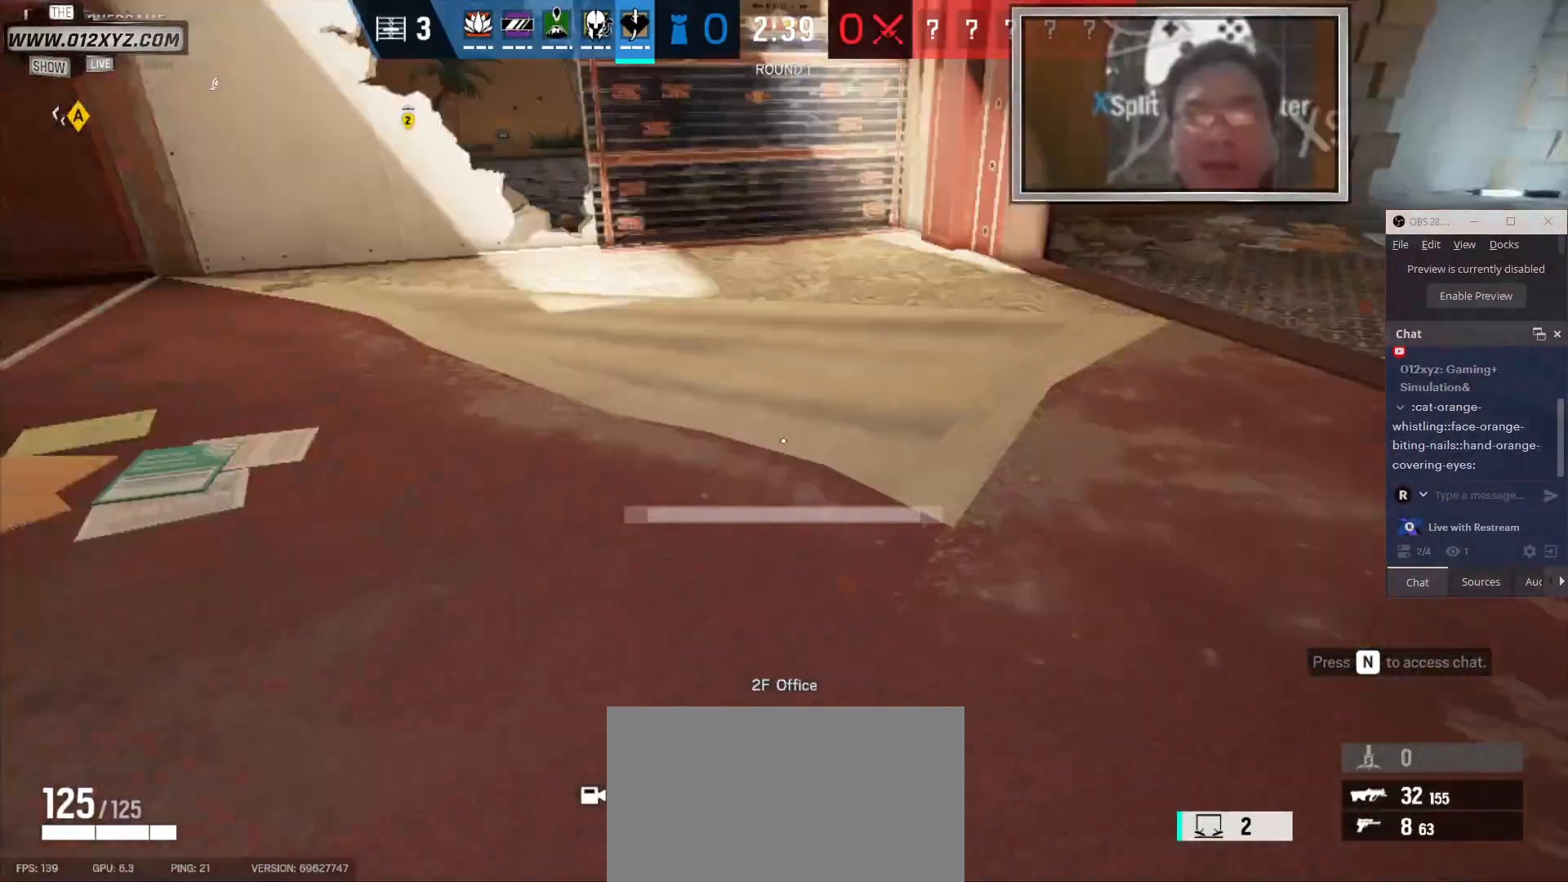
Gameplay with keyboard and mouse; each line is a JSON object with the keys and mouse buttons held at the frame after it. "events" lists presses ("down") and releases ("up") of "1", "2", "3", "4", "5", "a", "alt", "b", "c", "ctrl", "d", "e", "f", "g", "q", "r", "s", "shift", "space", "t", "tab", "v", "w", "x", "z", "mouse_left", "mouse_wheel" and "mouse_right" between this image and that frame as [ms after this image, input, new state], when the widget could be followed in between. "mouse_left", "mouse_wheel", "mouse_right" = the "left", "wheel", "right" buttons of the "mouse" list. No other keys are recorded. "wheel" means that the mouse wheel is clicked or scrolled. Not read: mouse_move.
{"keys": ["w"], "mouse": [], "events": [[33, "a", "down"], [400, "w", "down"], [500, "a", "up"], [500, "mouse_left", "up"]]}
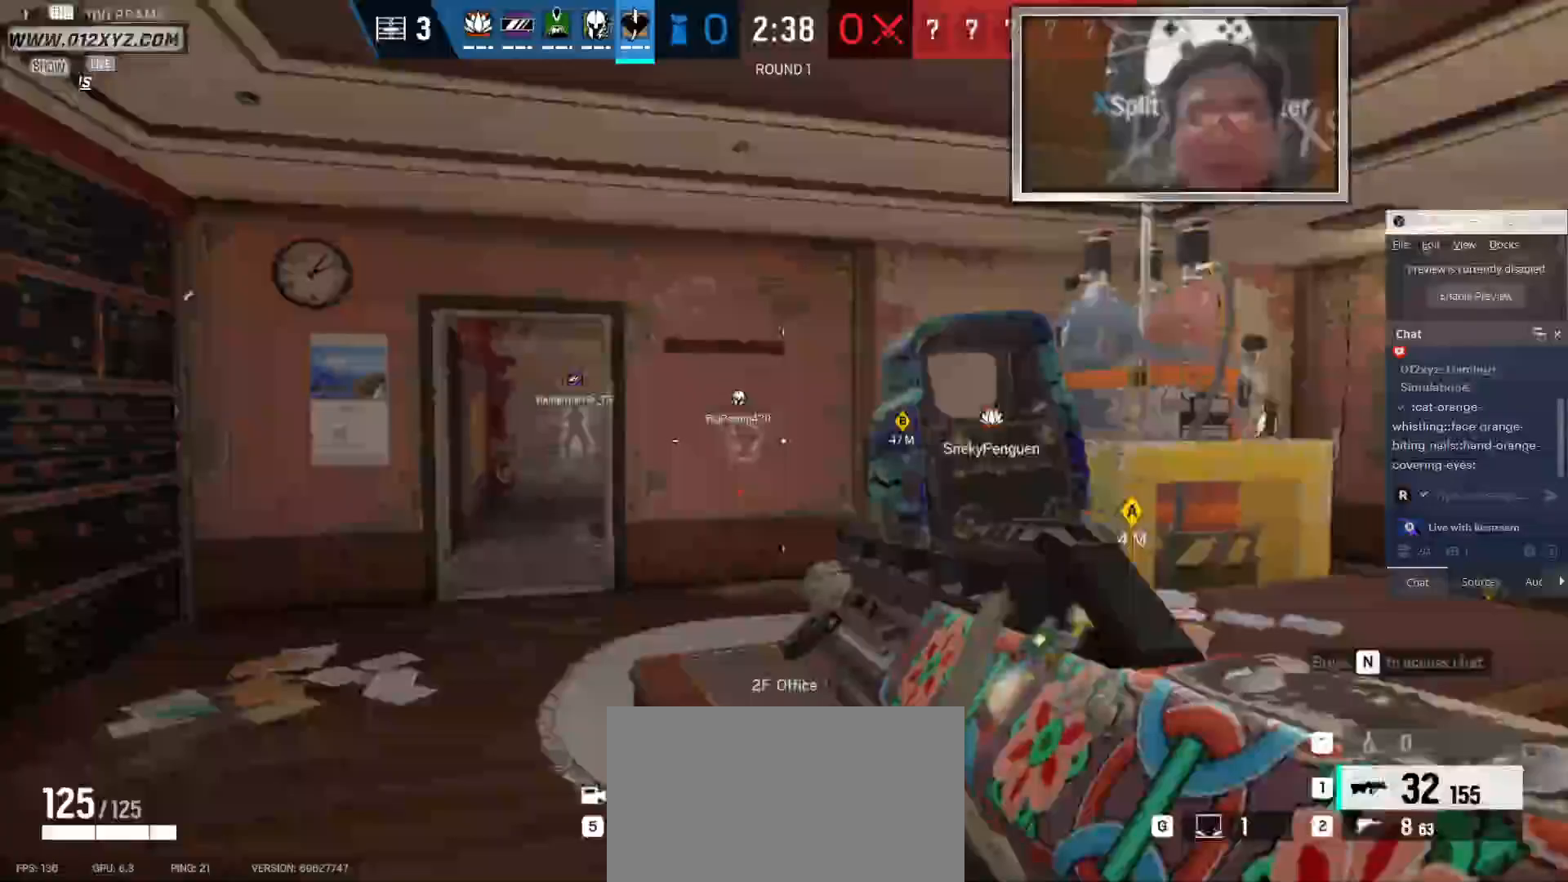
{"keys": ["shift", "w"], "mouse": [], "events": [[233, "shift", "down"]]}
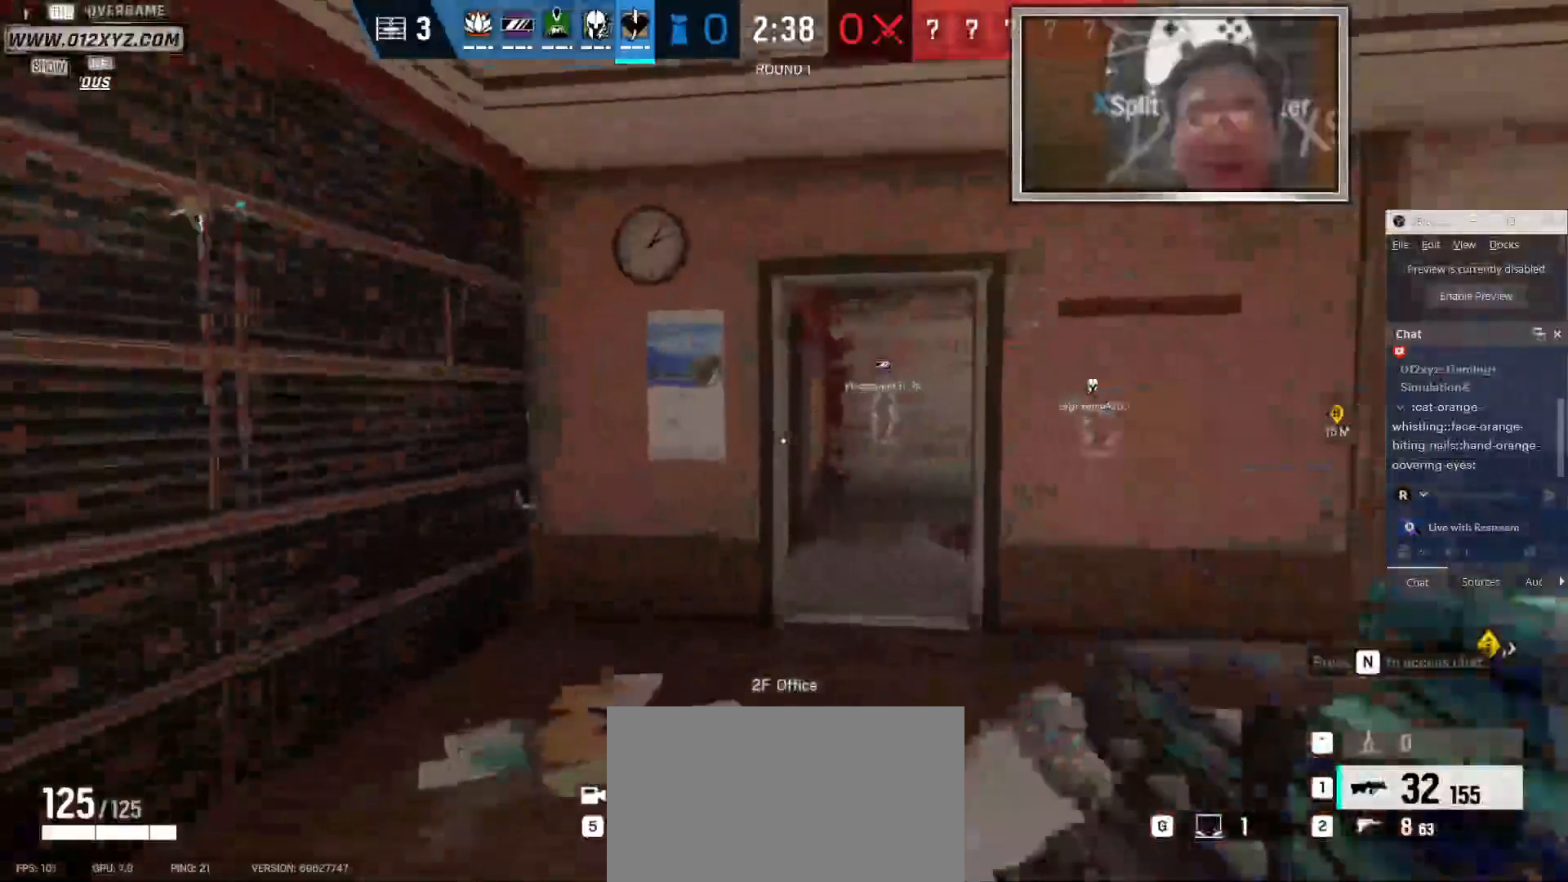
{"keys": ["shift", "w"], "mouse": [], "events": []}
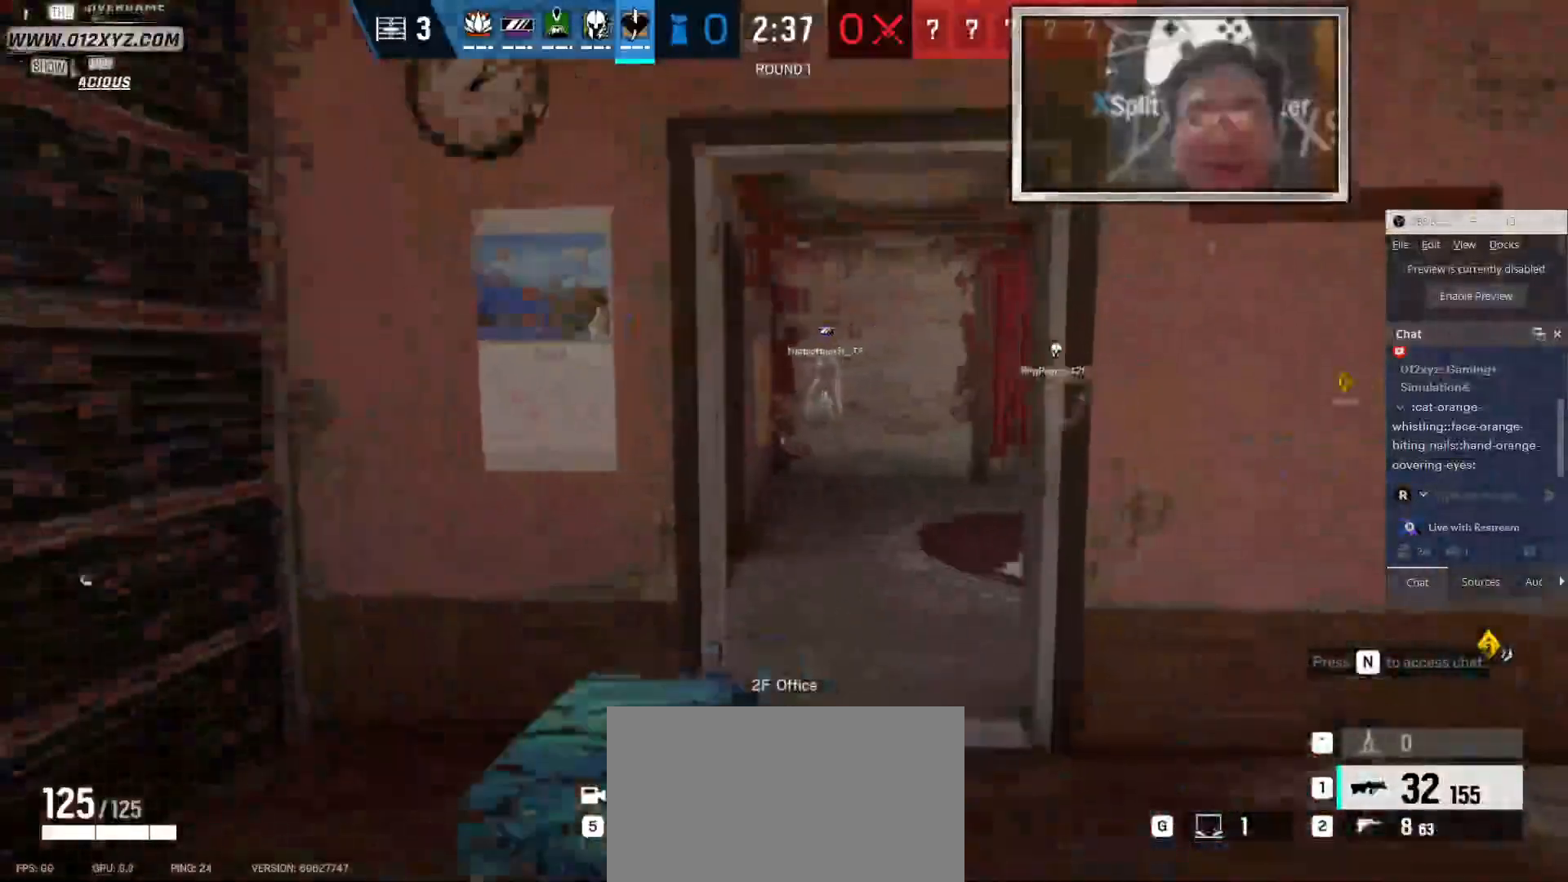
{"keys": ["shift", "w"], "mouse": [], "events": []}
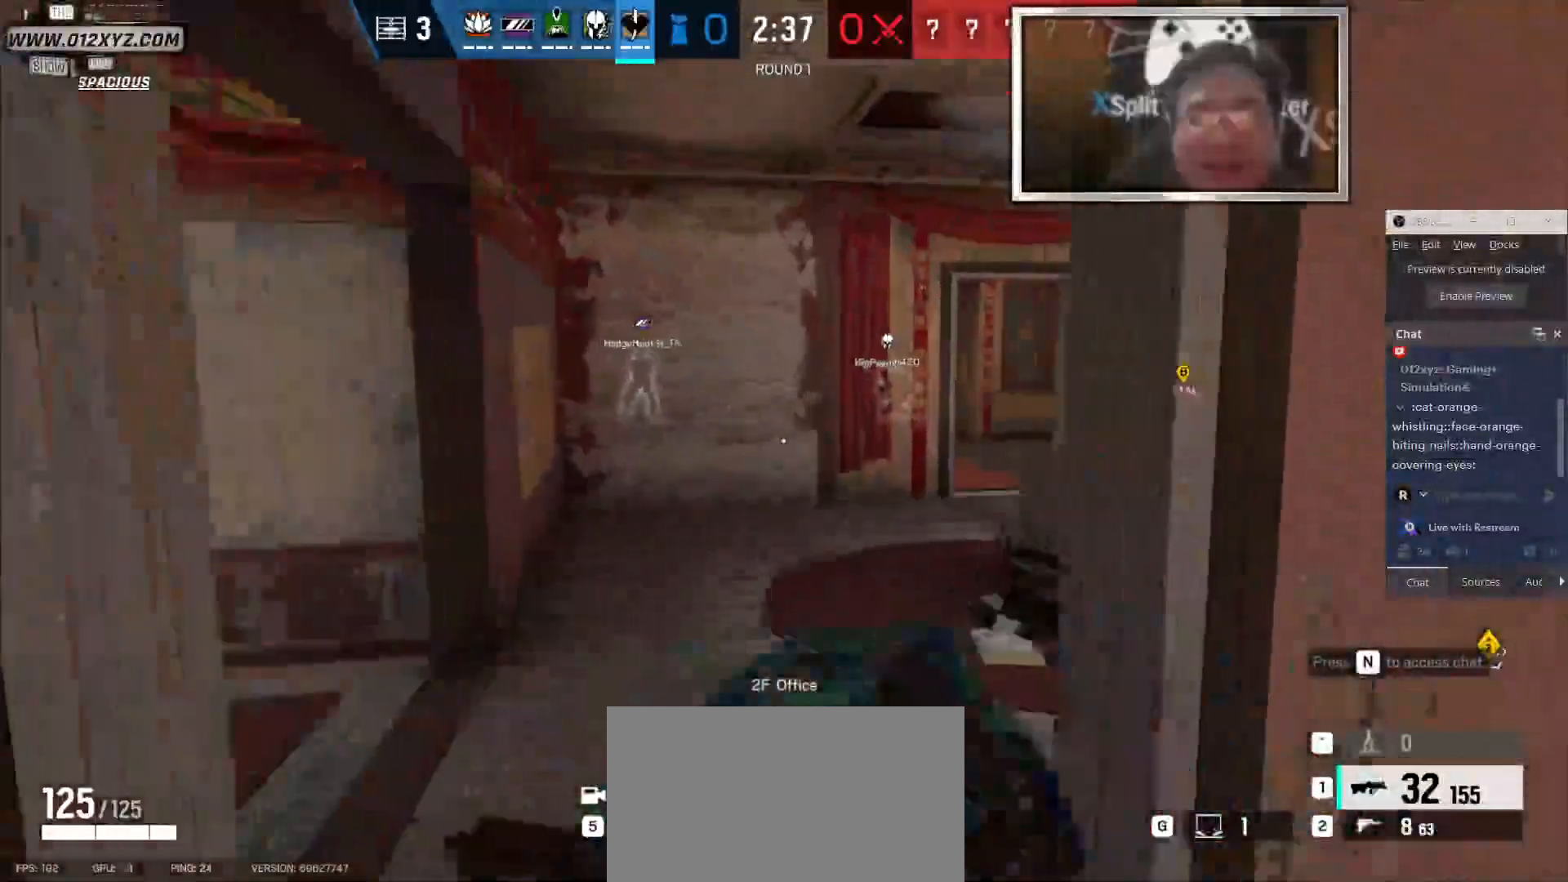
{"keys": ["shift", "w"], "mouse": [], "events": []}
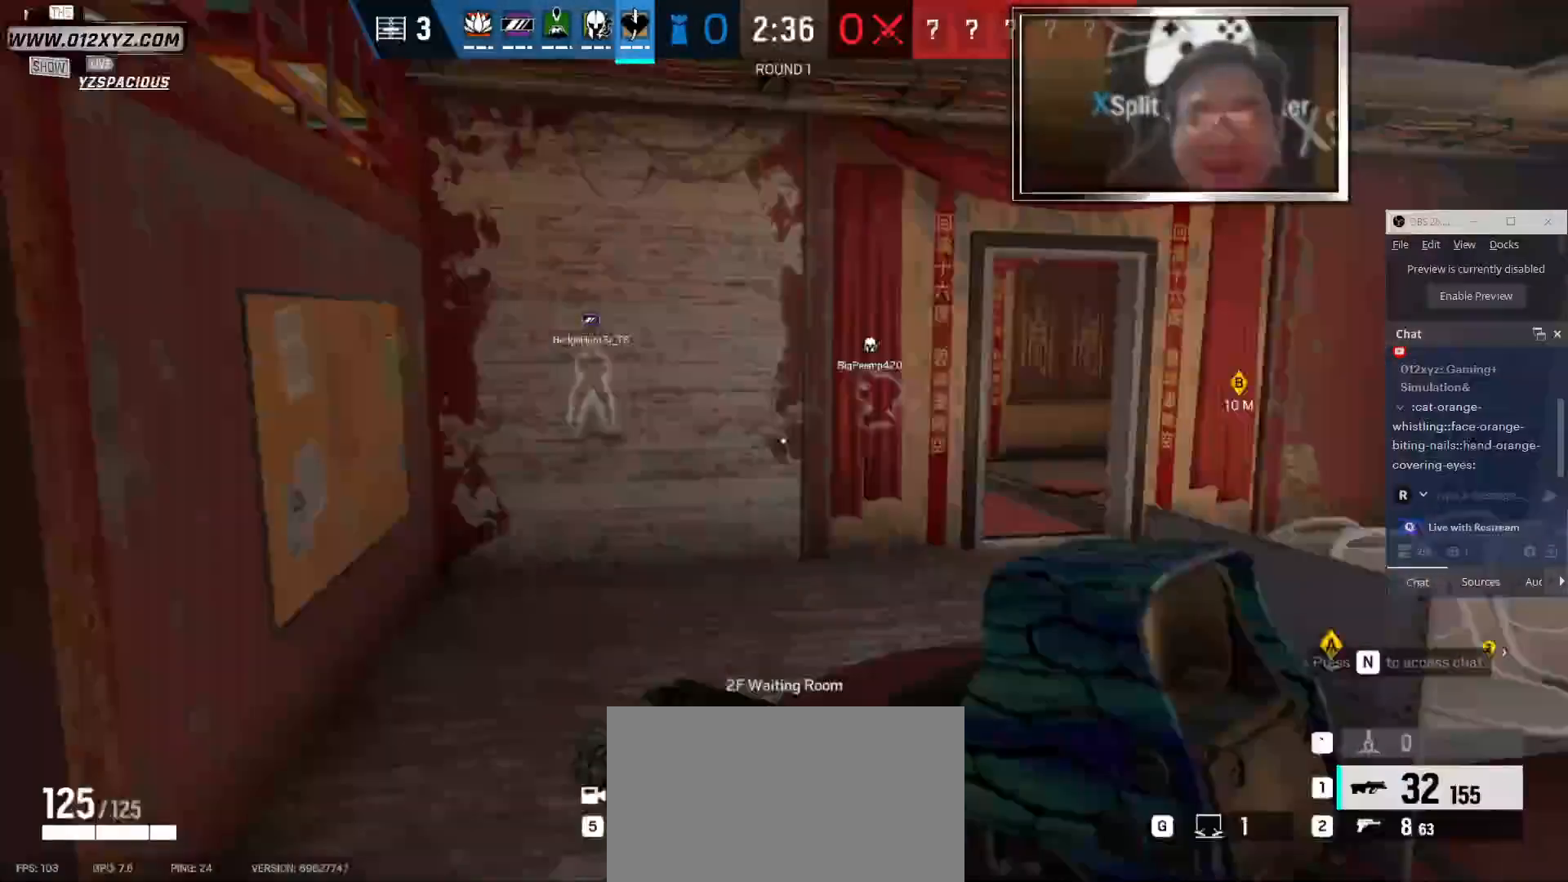
{"keys": ["shift", "w"], "mouse": [], "events": []}
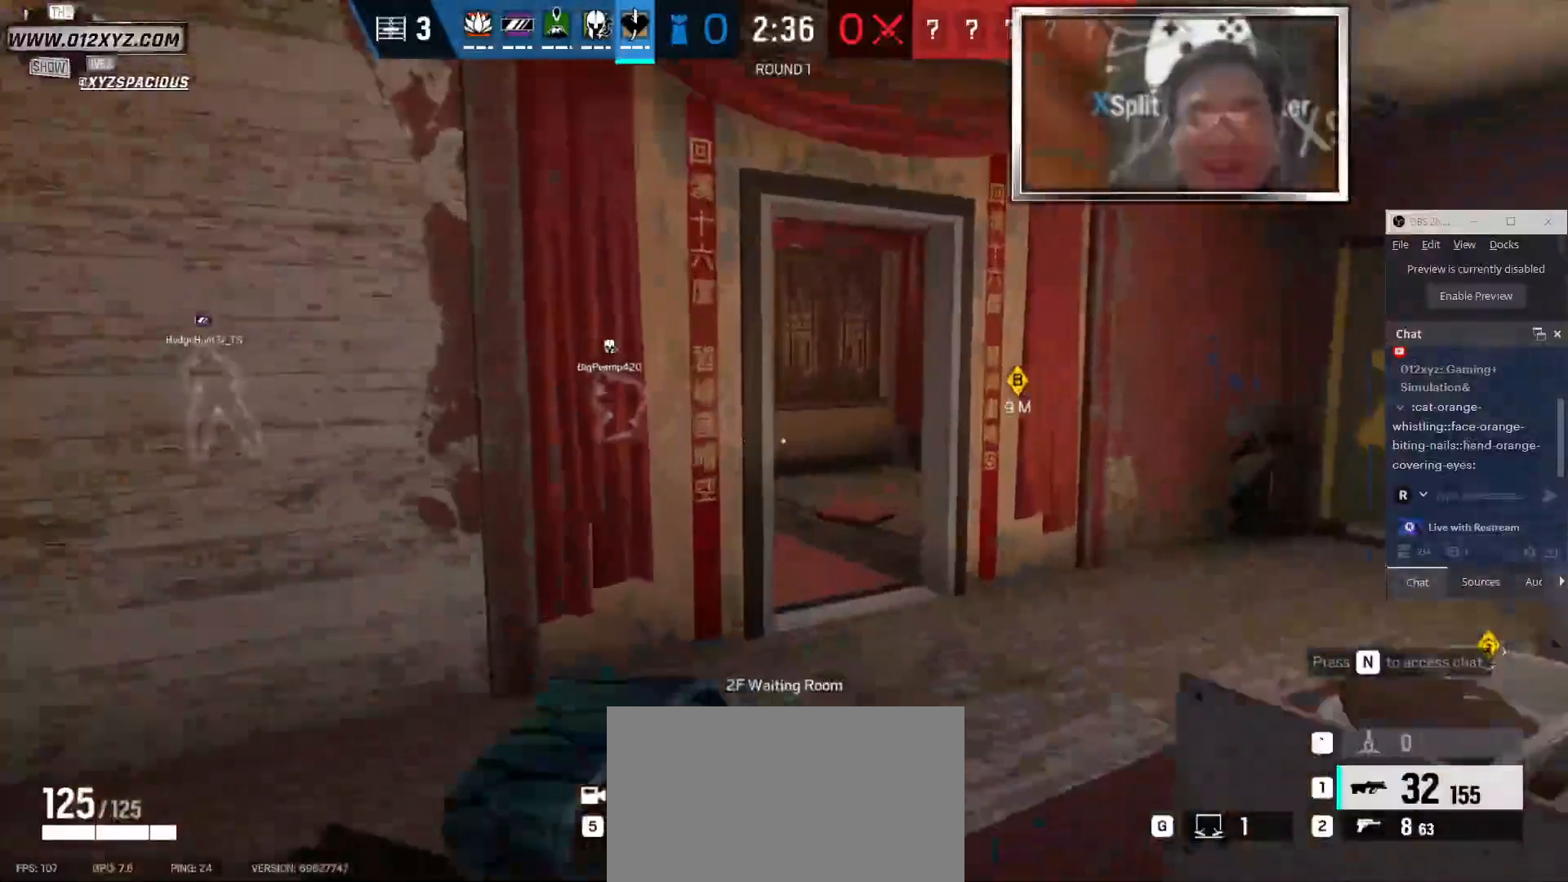
{"keys": ["shift", "w"], "mouse": [], "events": []}
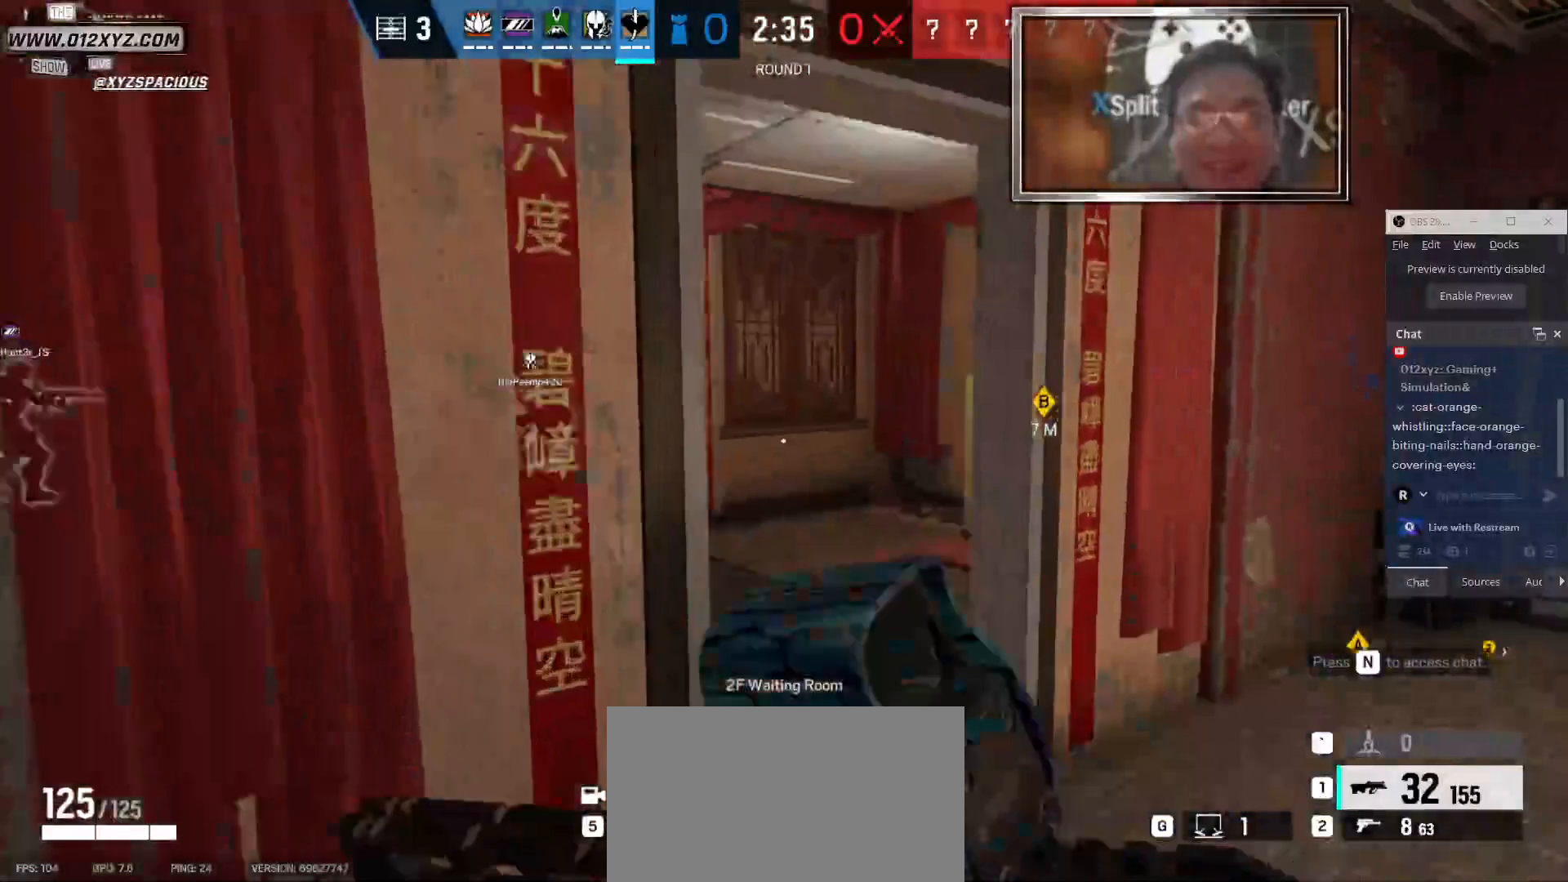
{"keys": ["g", "shift", "w"], "mouse": [], "events": [[466, "g", "down"]]}
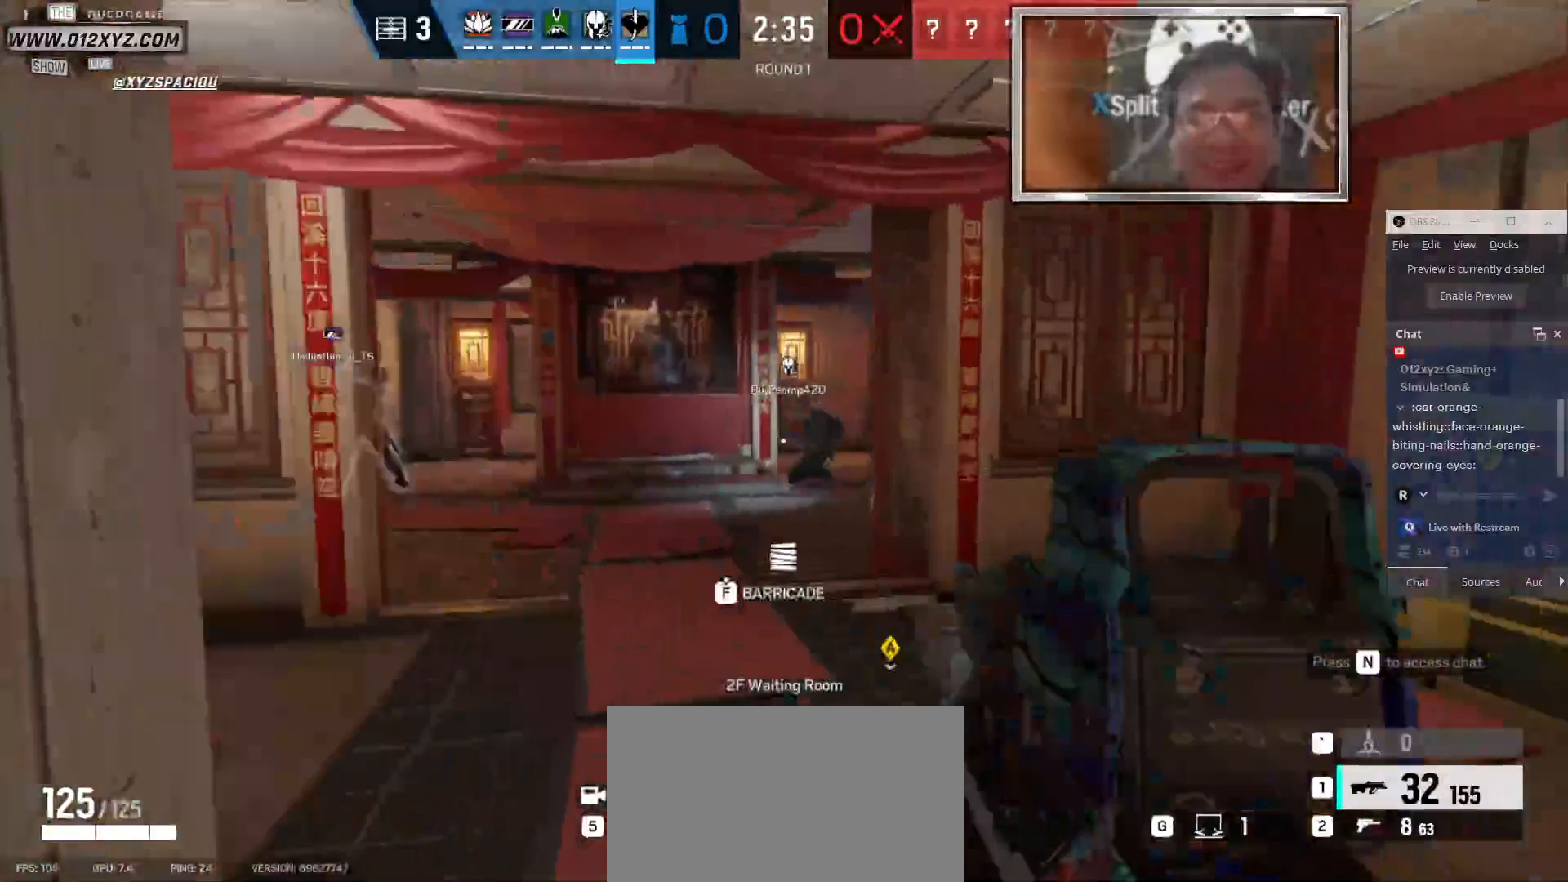
{"keys": ["shift", "w"], "mouse": [], "events": [[133, "g", "up"]]}
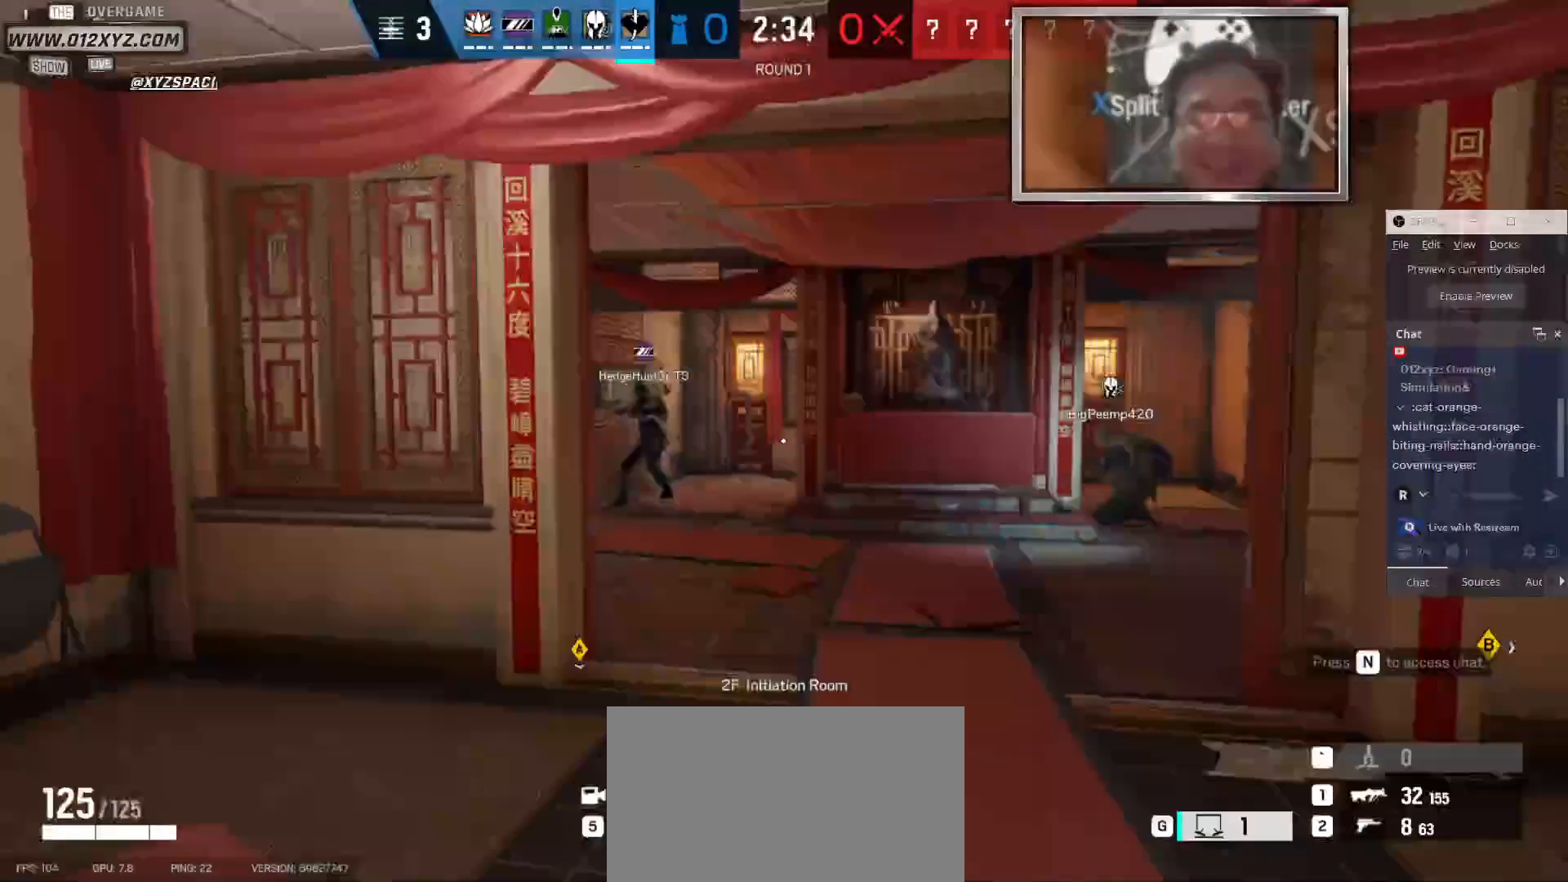
{"keys": ["d", "shift", "w"], "mouse": [], "events": [[366, "d", "down"]]}
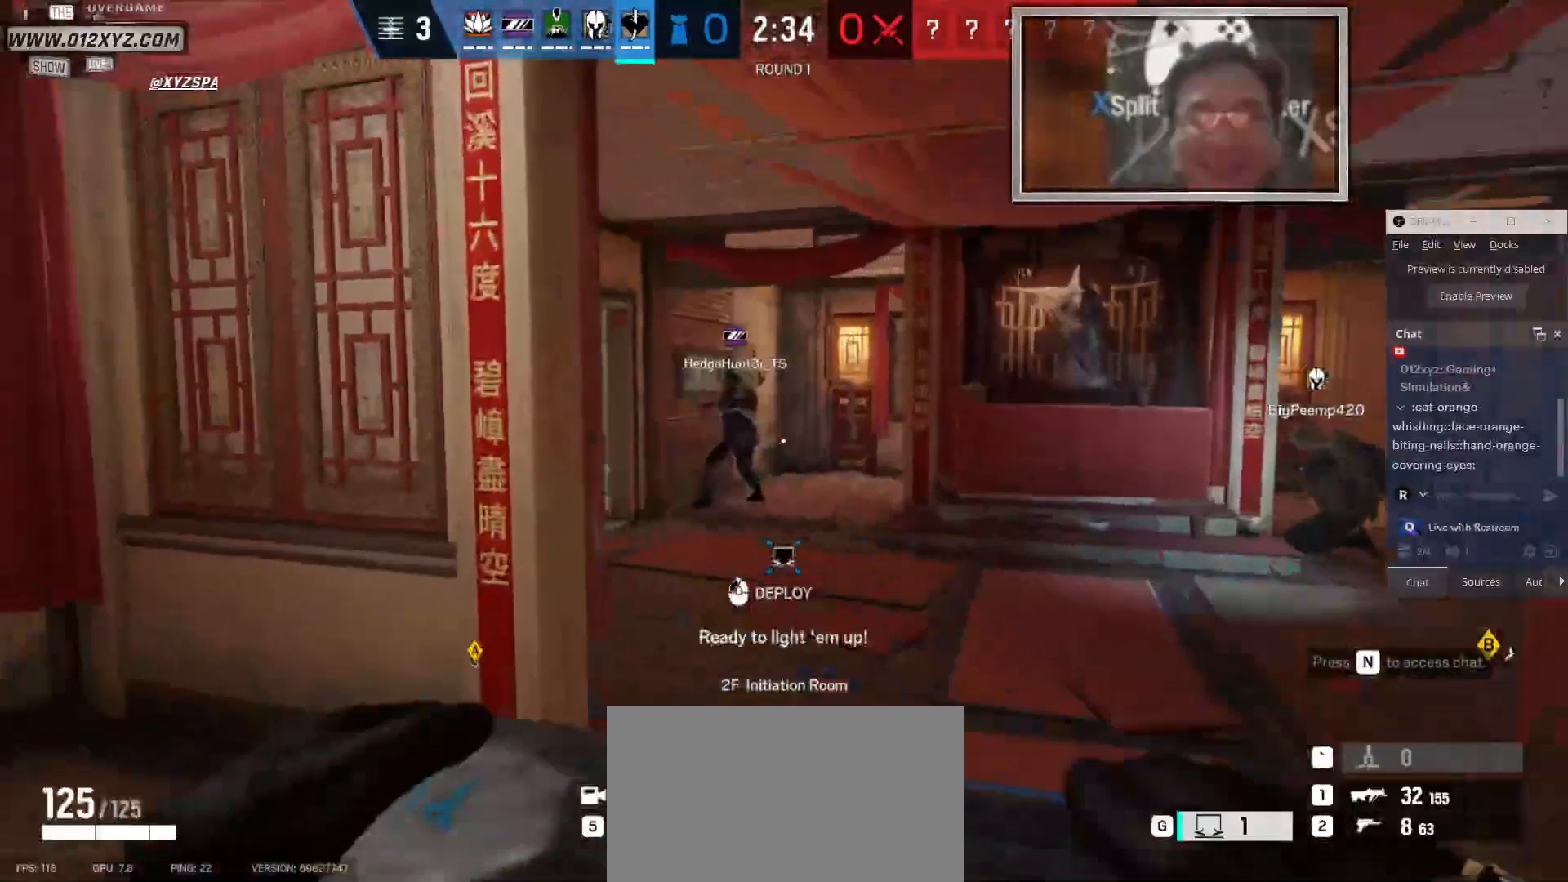
{"keys": ["d", "shift", "w"], "mouse": [], "events": []}
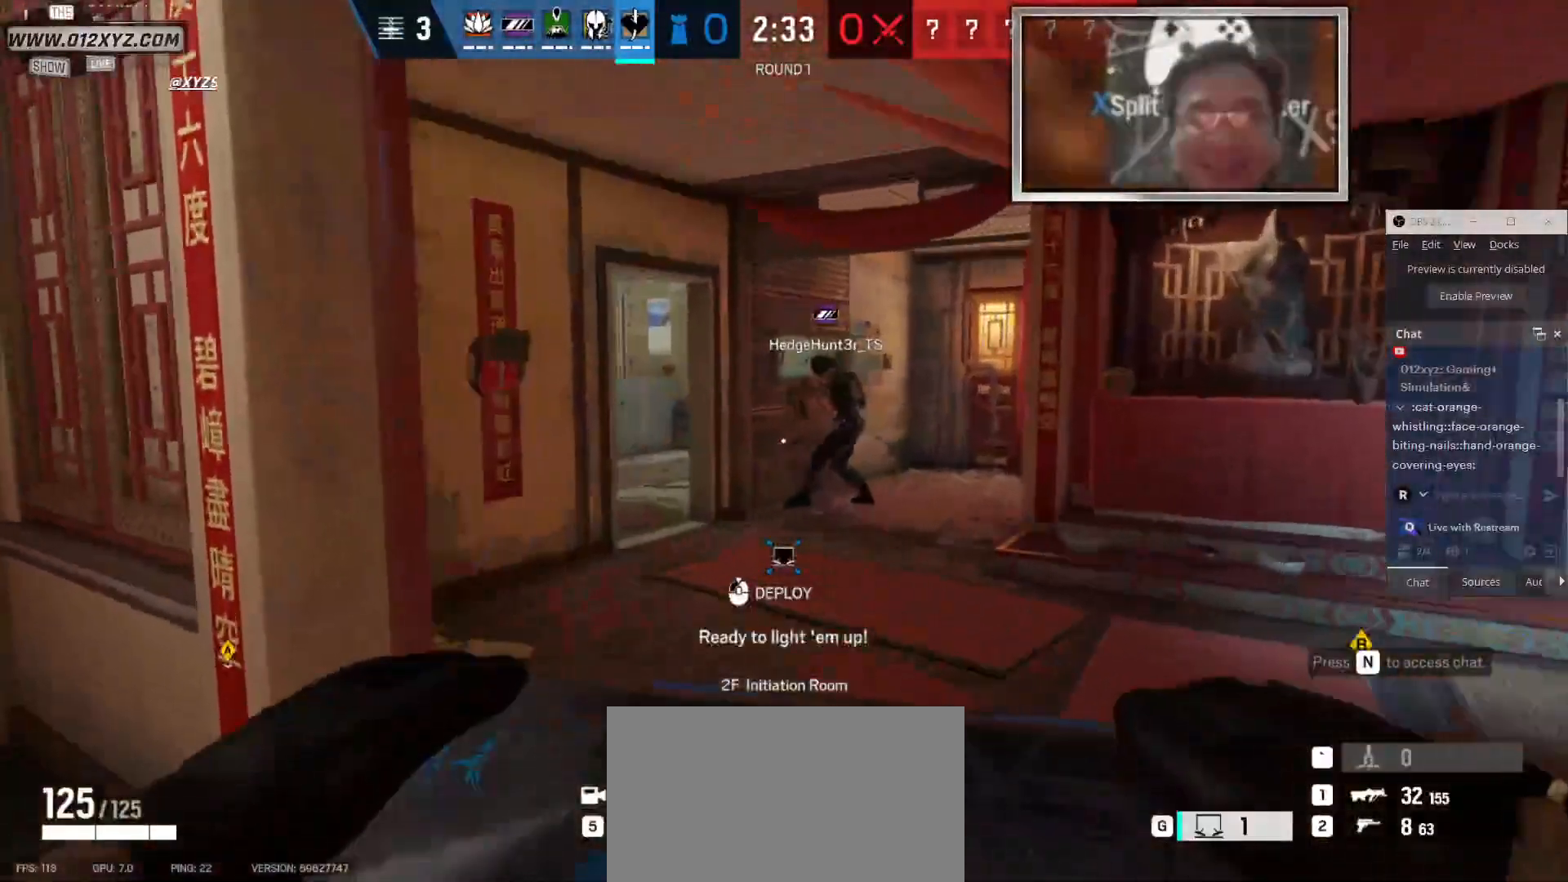
{"keys": ["d", "w"], "mouse": [], "events": [[500, "shift", "up"]]}
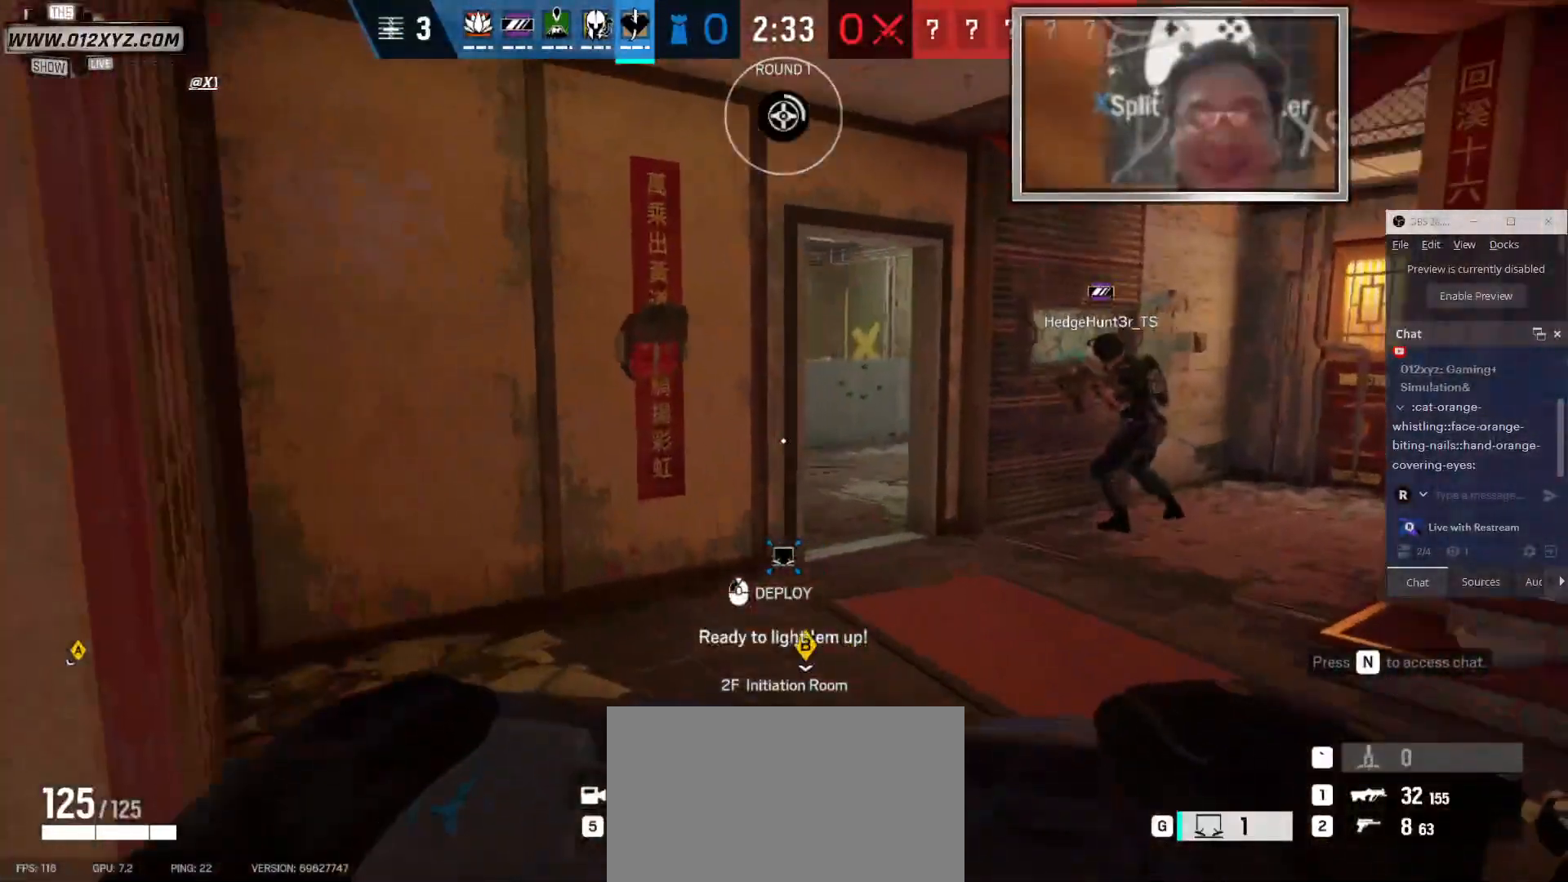
{"keys": ["d"], "mouse": [], "events": [[233, "w", "up"]]}
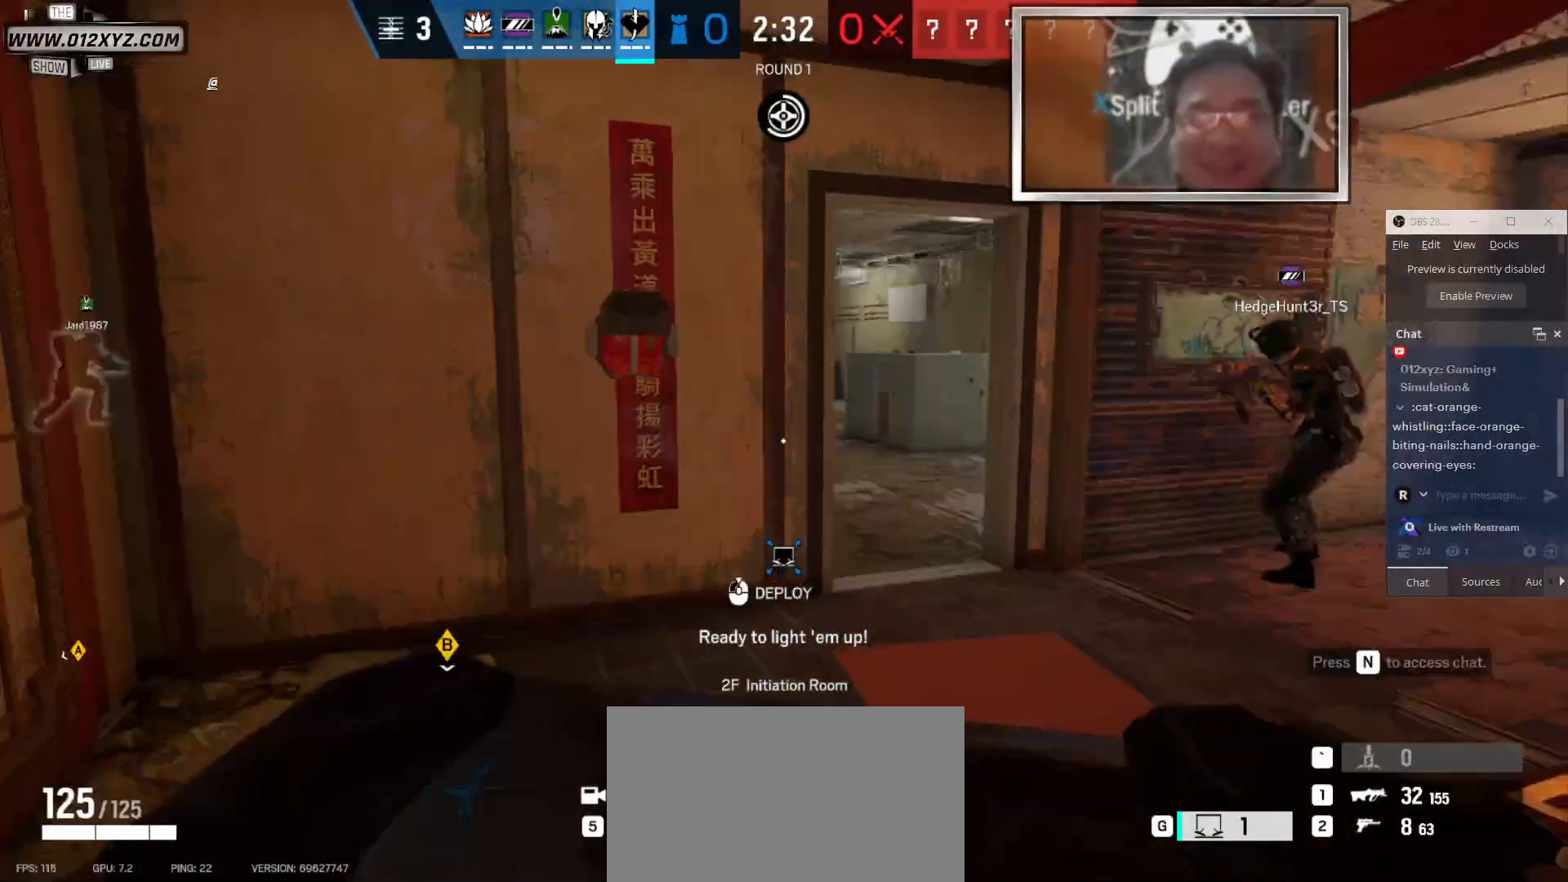
{"keys": ["w"], "mouse": [], "events": [[200, "w", "down"], [333, "d", "up"]]}
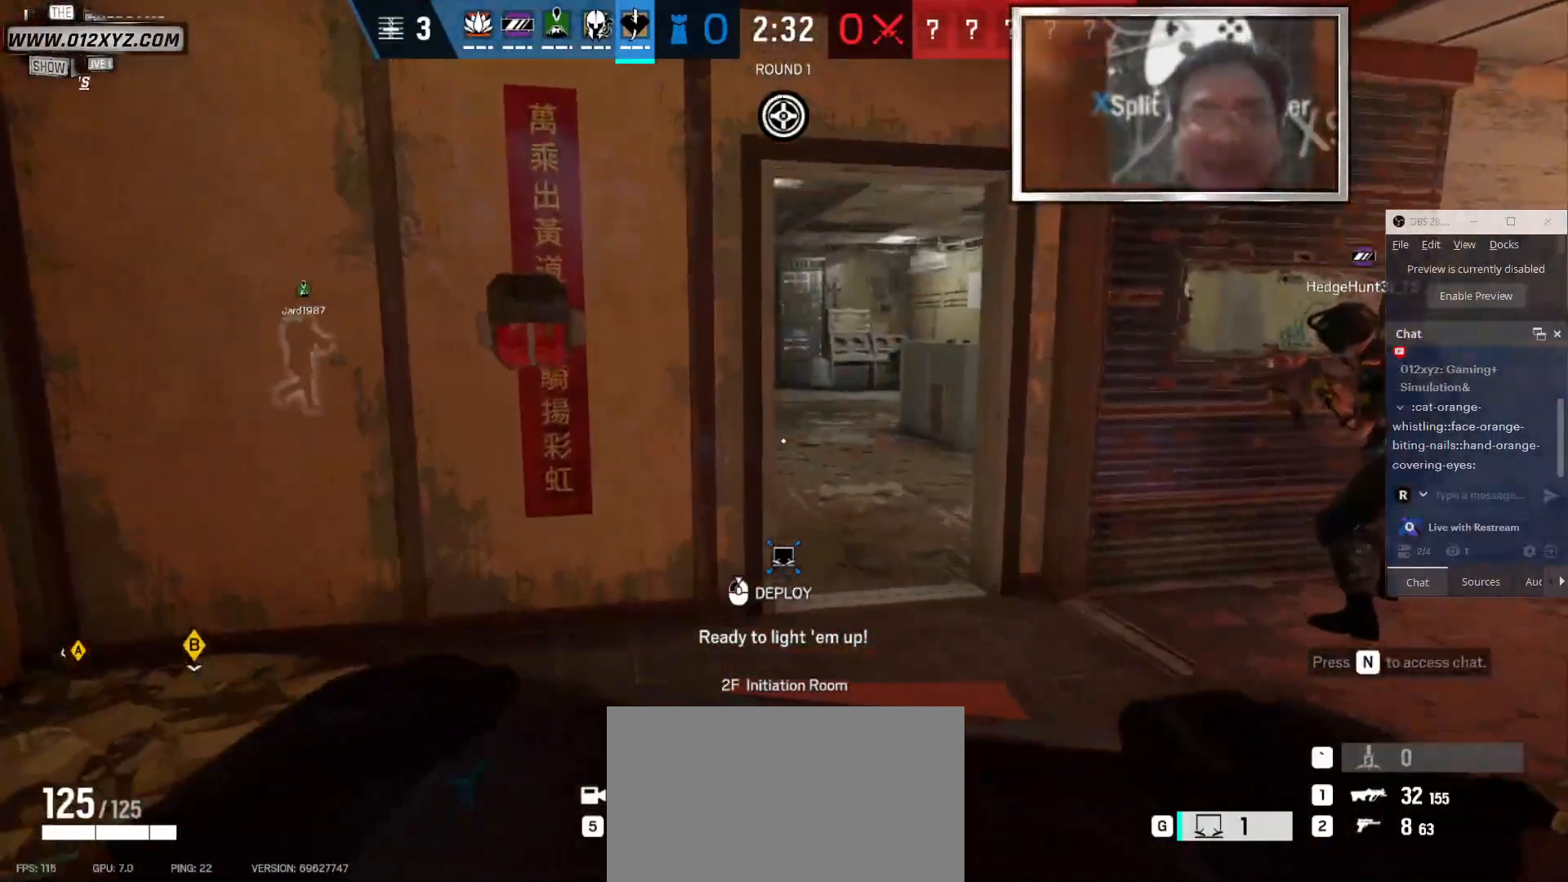
{"keys": [], "mouse": ["left"], "events": [[33, "mouse_left", "down"], [166, "w", "up"]]}
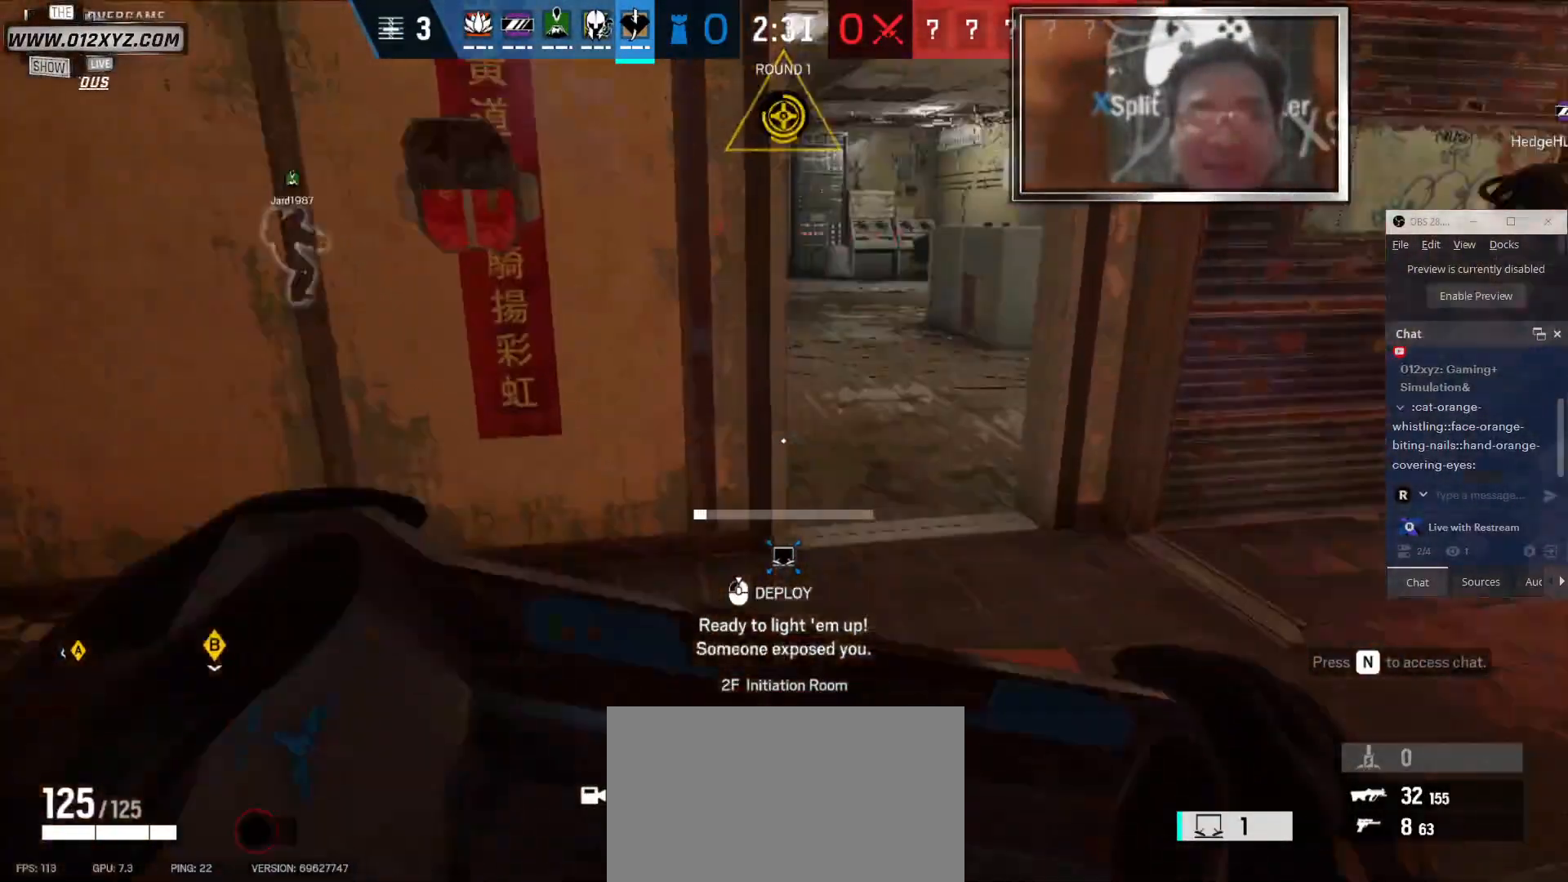
{"keys": [], "mouse": ["left"], "events": []}
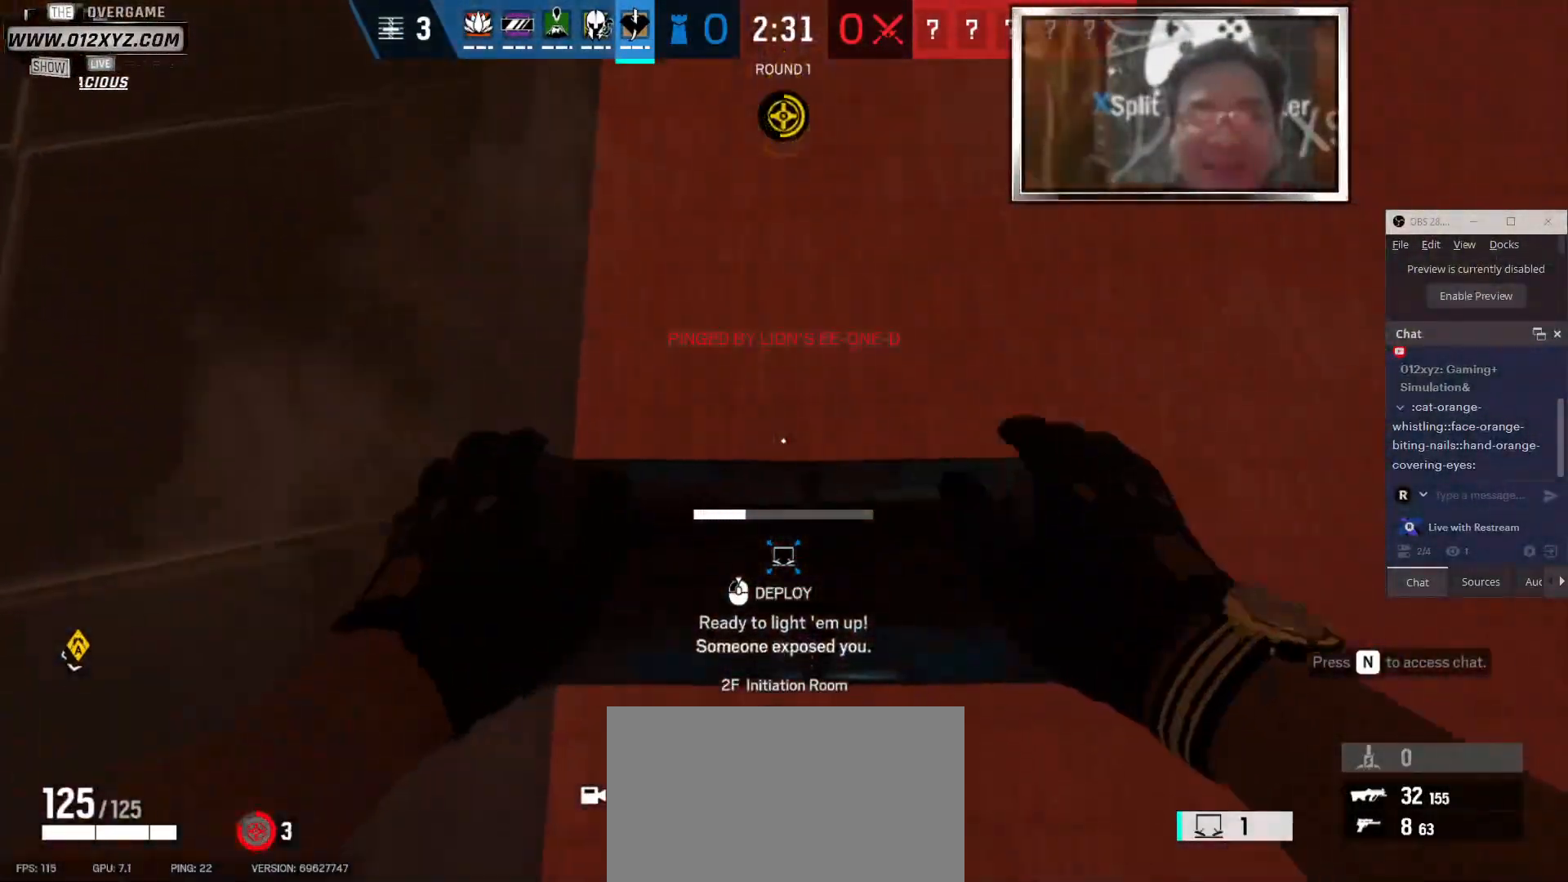
{"keys": [], "mouse": ["left"], "events": []}
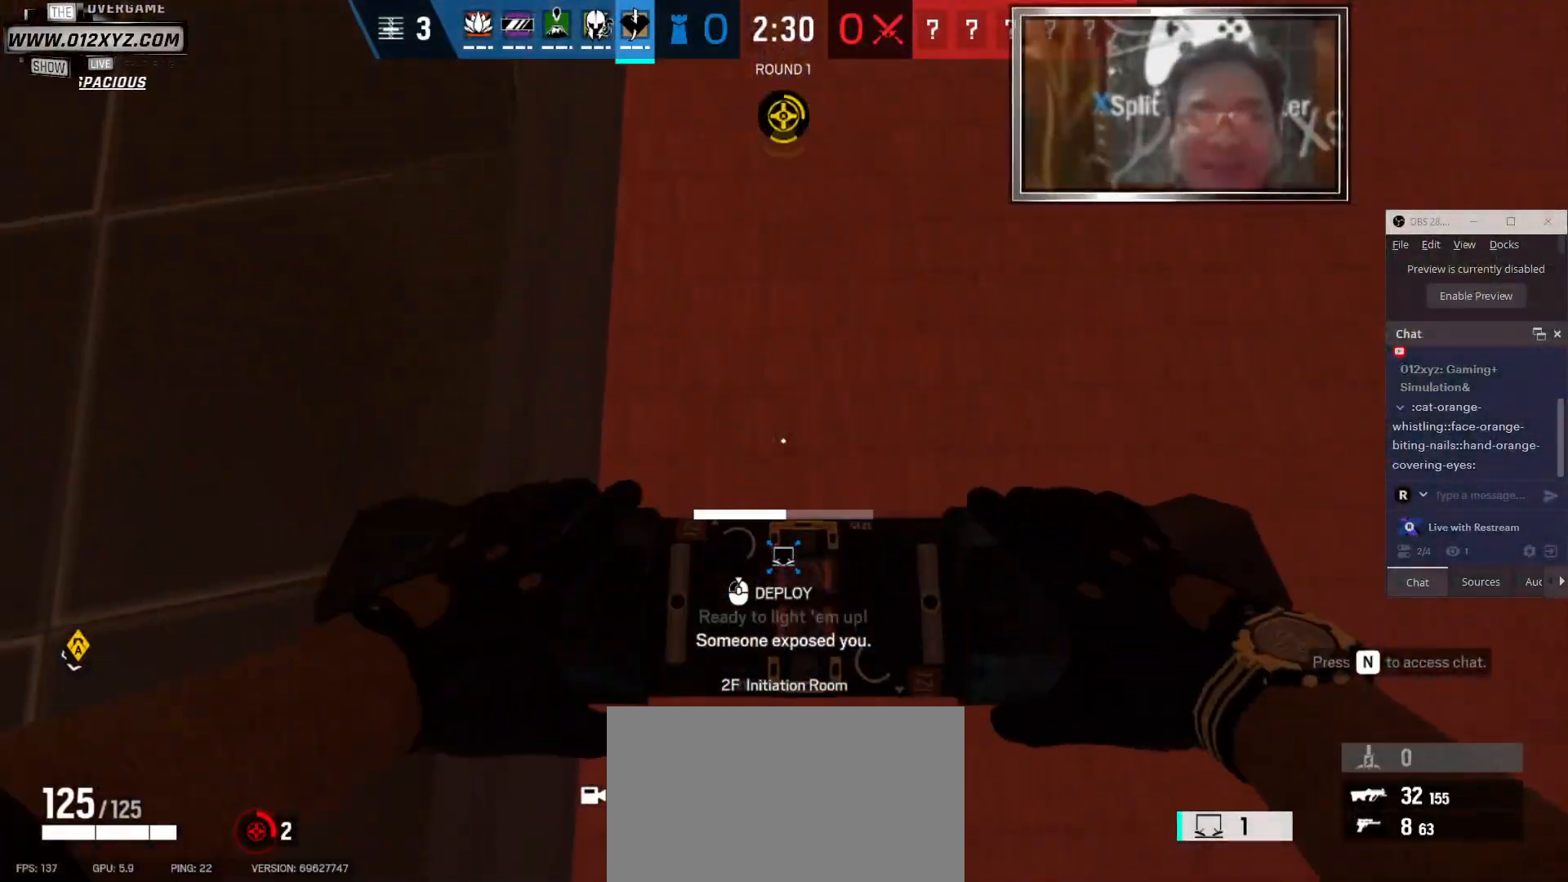
{"keys": ["s"], "mouse": ["left"], "events": [[133, "s", "down"]]}
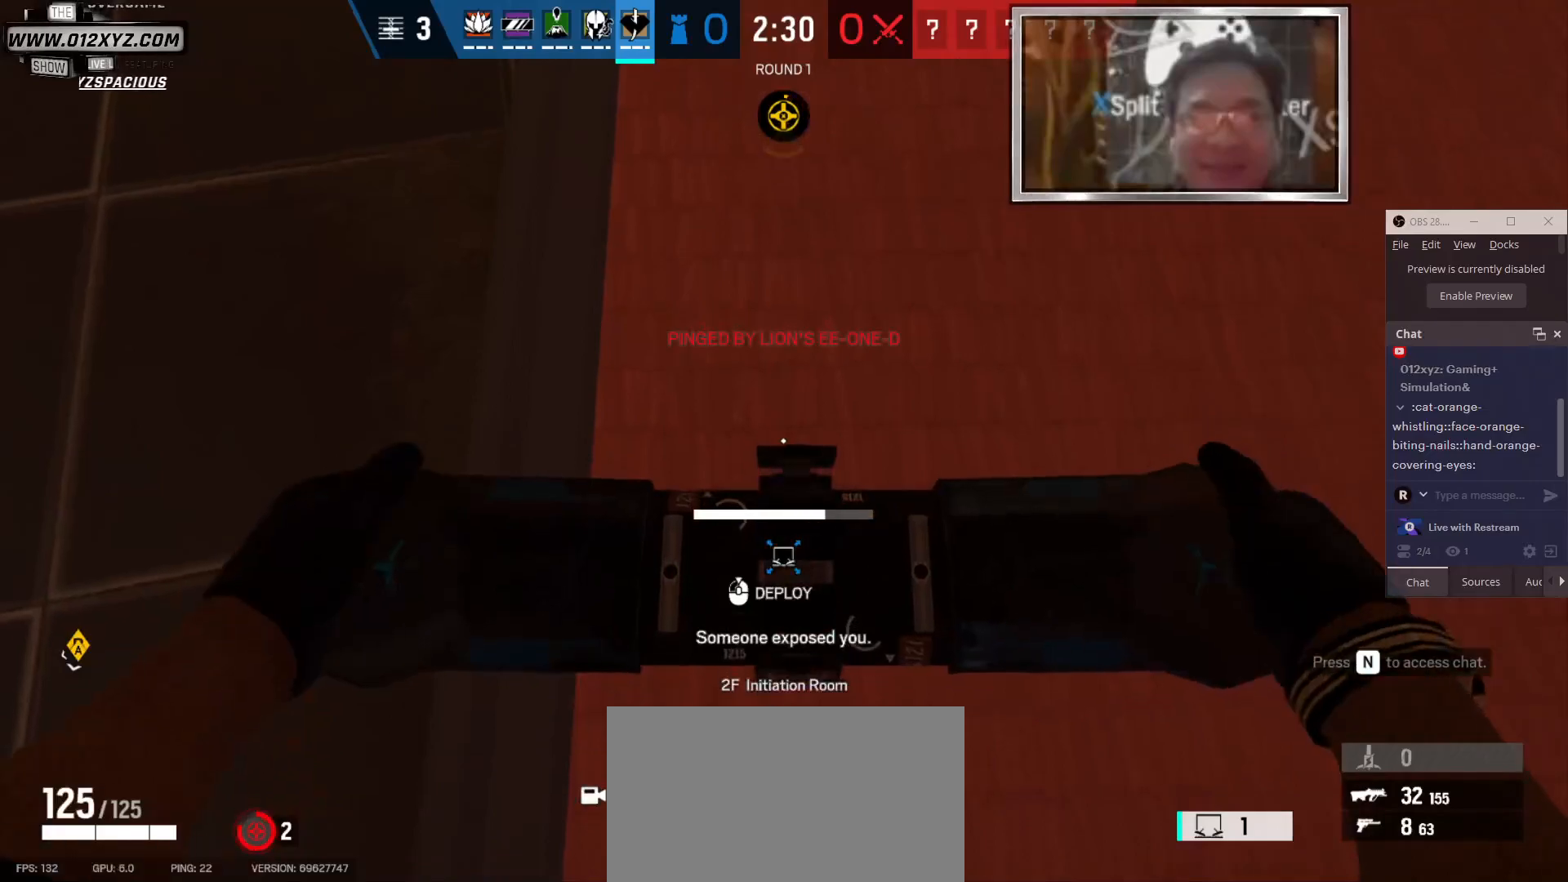
{"keys": ["s"], "mouse": ["left"], "events": []}
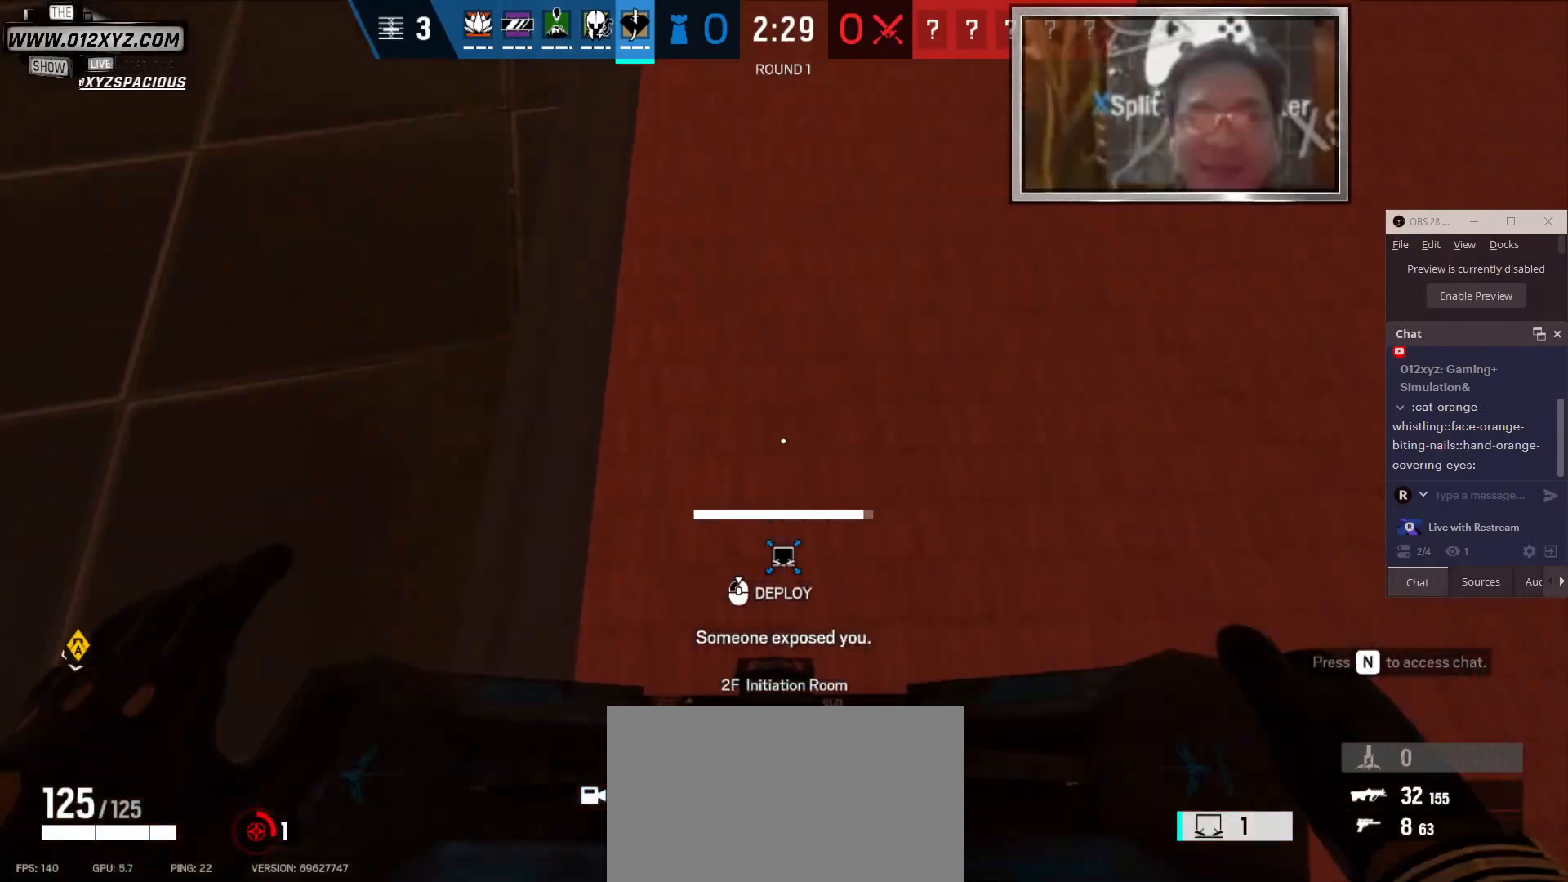
{"keys": ["d", "s"], "mouse": ["left"], "events": [[433, "d", "down"]]}
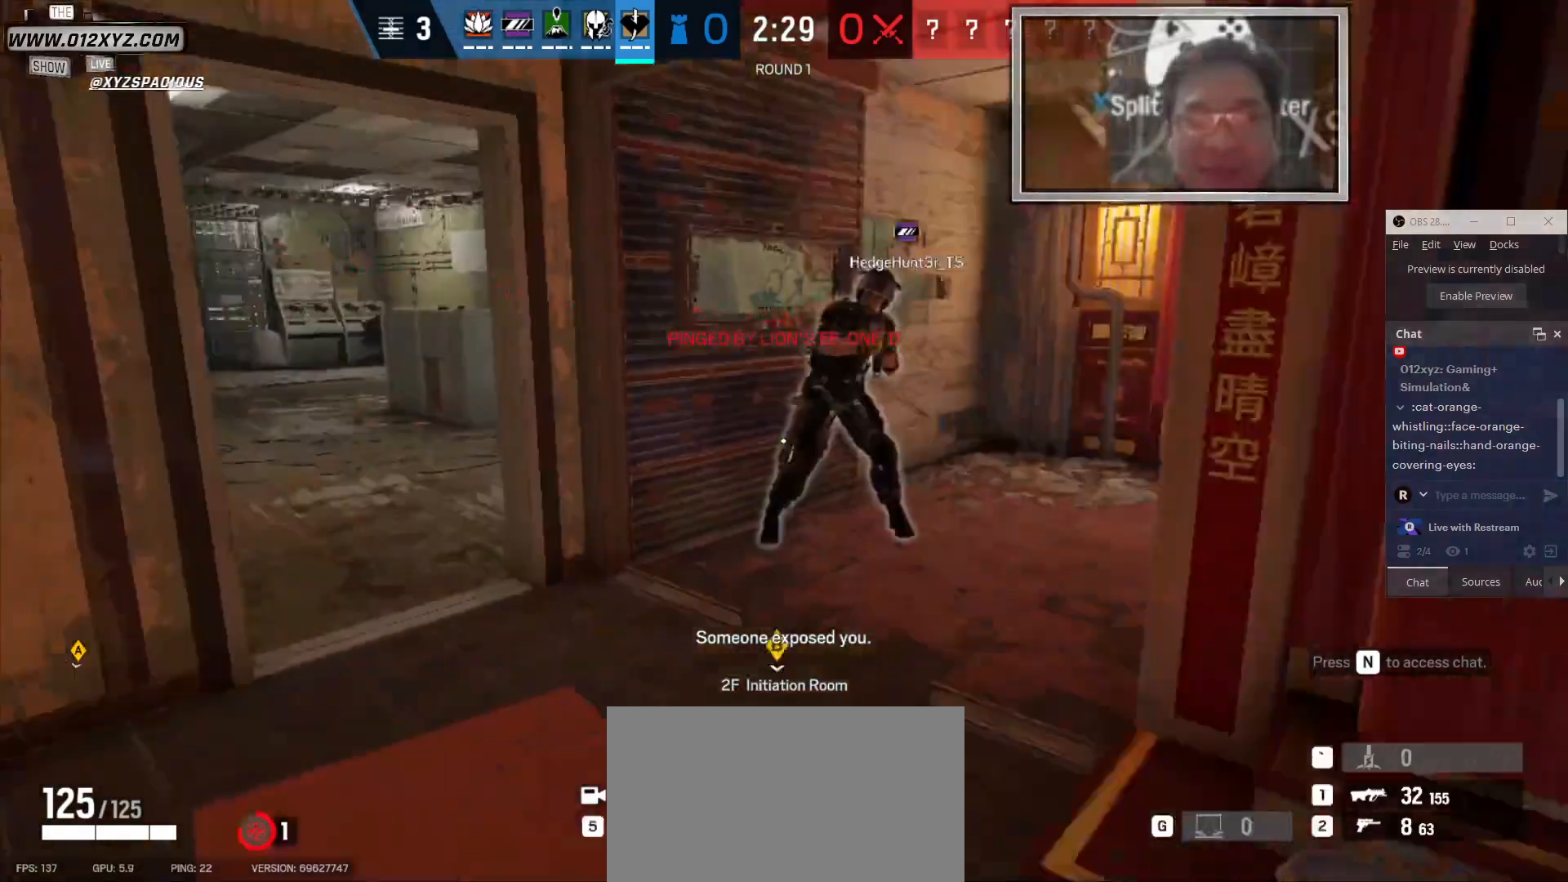
{"keys": ["d", "w"], "mouse": [], "events": [[200, "s", "up"], [333, "mouse_left", "up"], [466, "w", "down"]]}
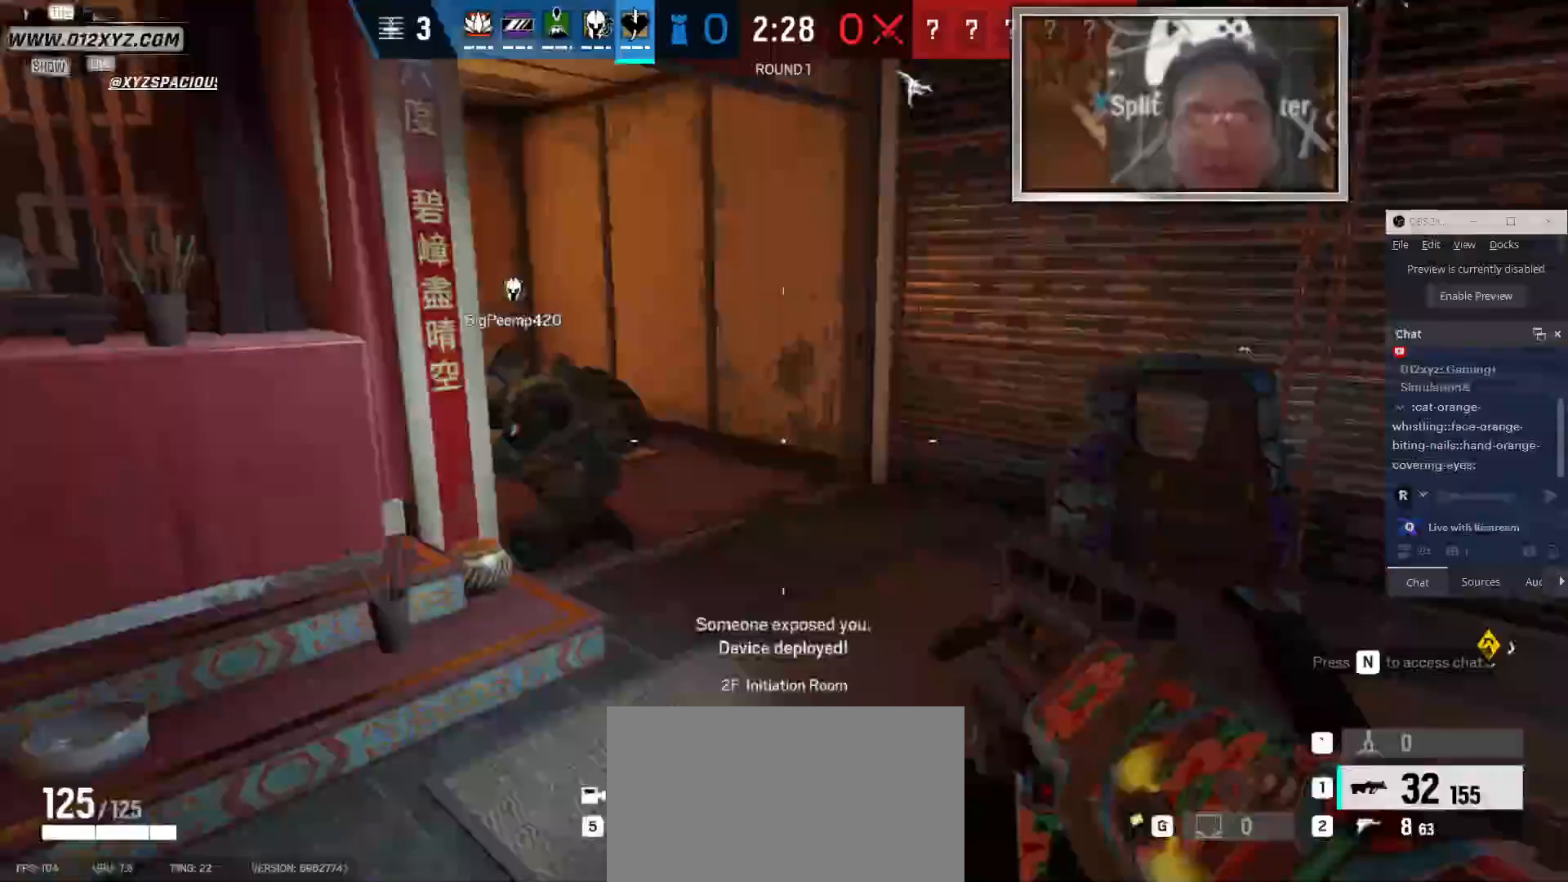
{"keys": ["w"], "mouse": [], "events": [[33, "d", "up"]]}
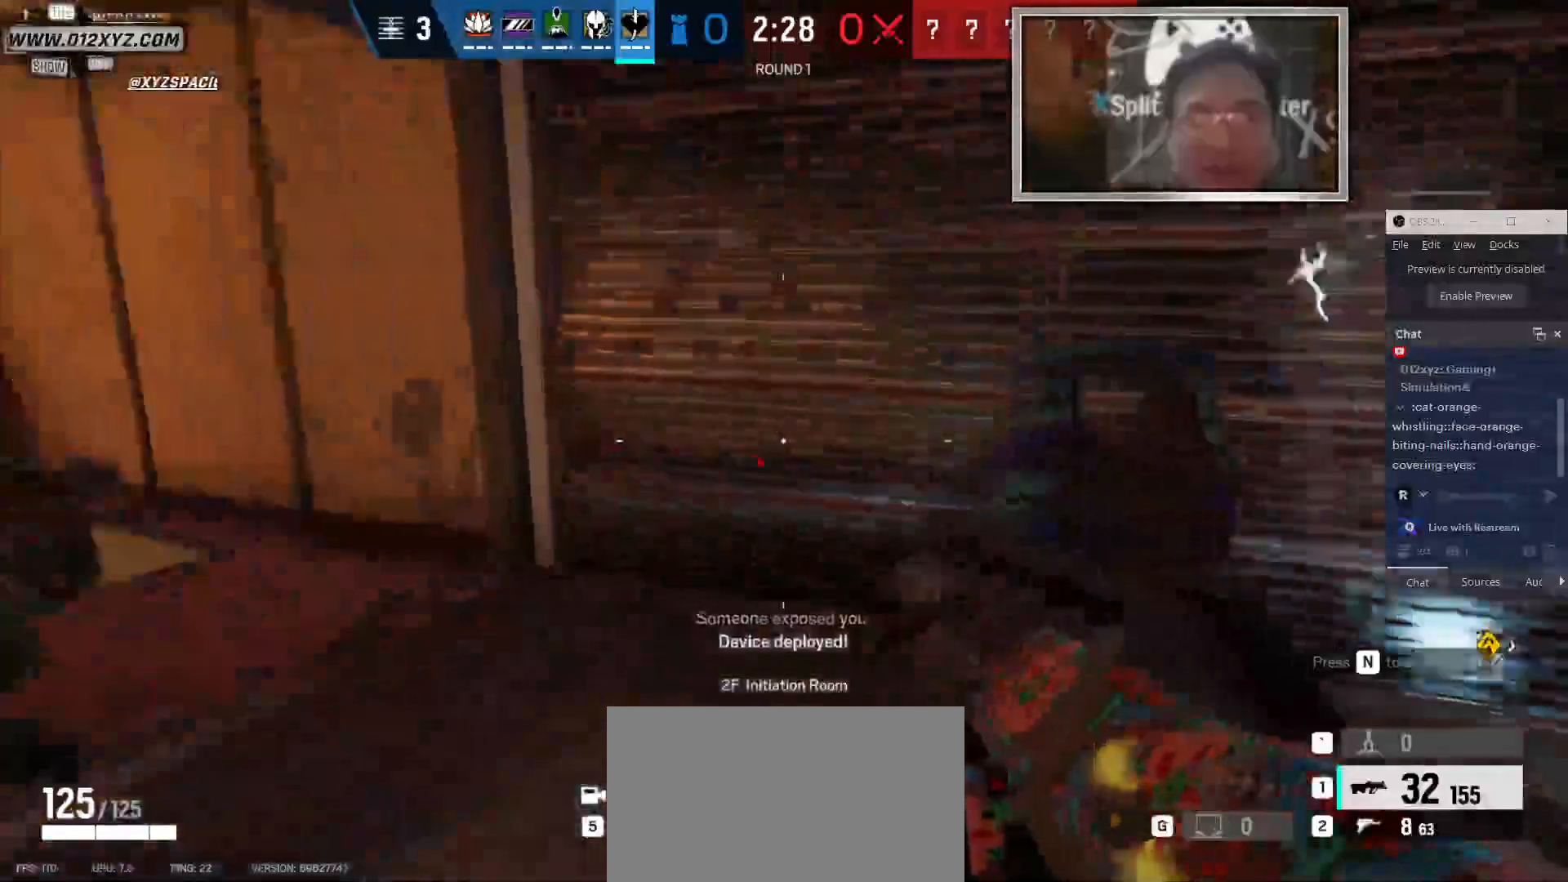
{"keys": ["a", "w"], "mouse": [], "events": [[133, "d", "down"], [166, "d", "up"], [366, "a", "down"]]}
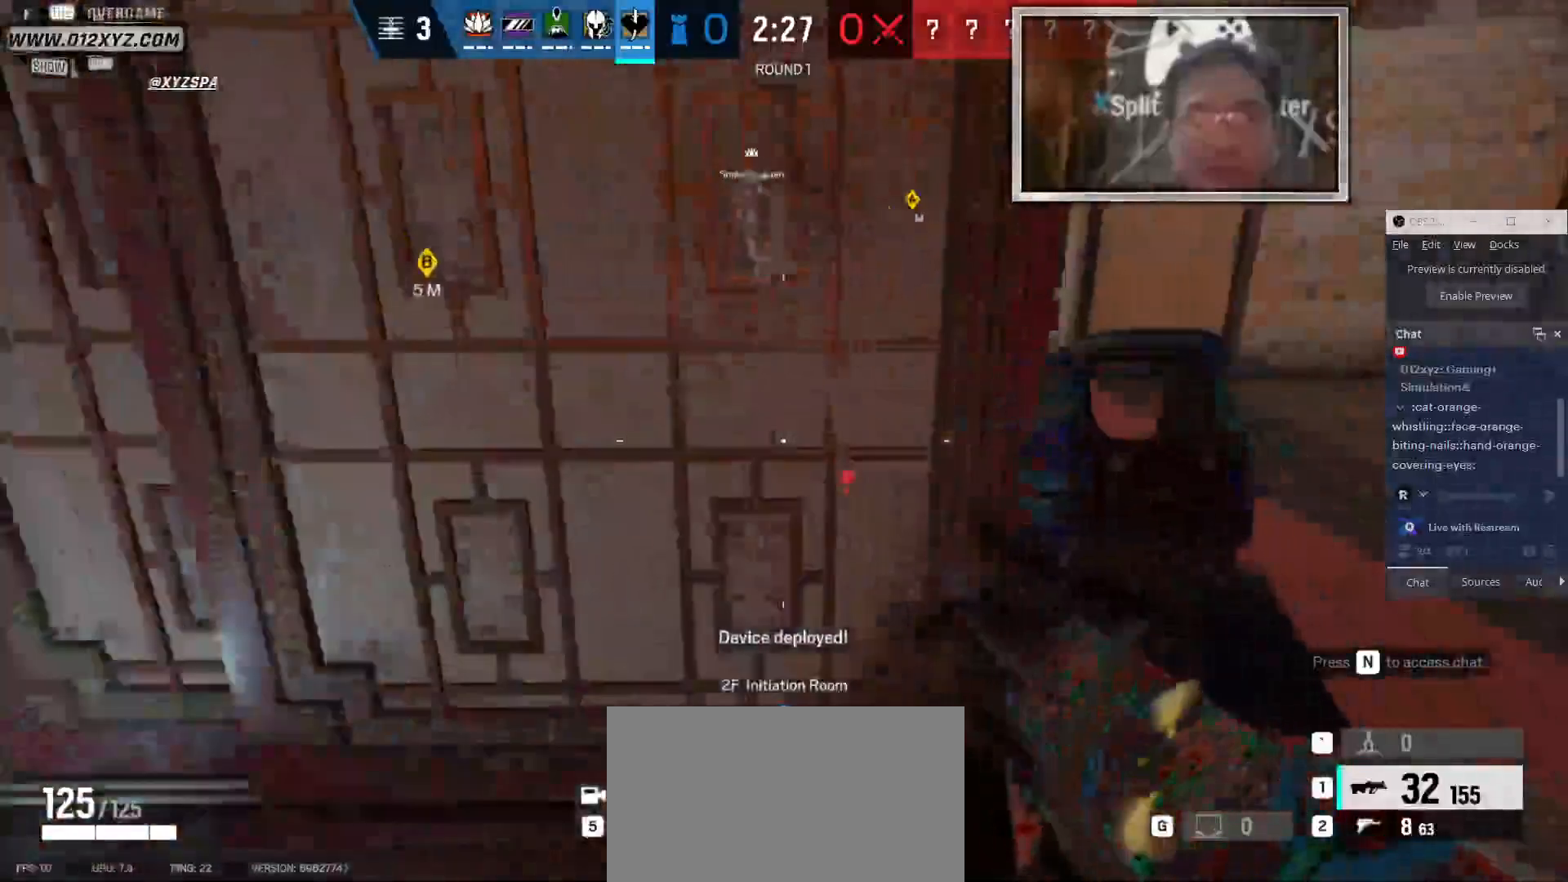
{"keys": ["w"], "mouse": [], "events": [[166, "c", "down"], [266, "c", "up"], [500, "a", "up"]]}
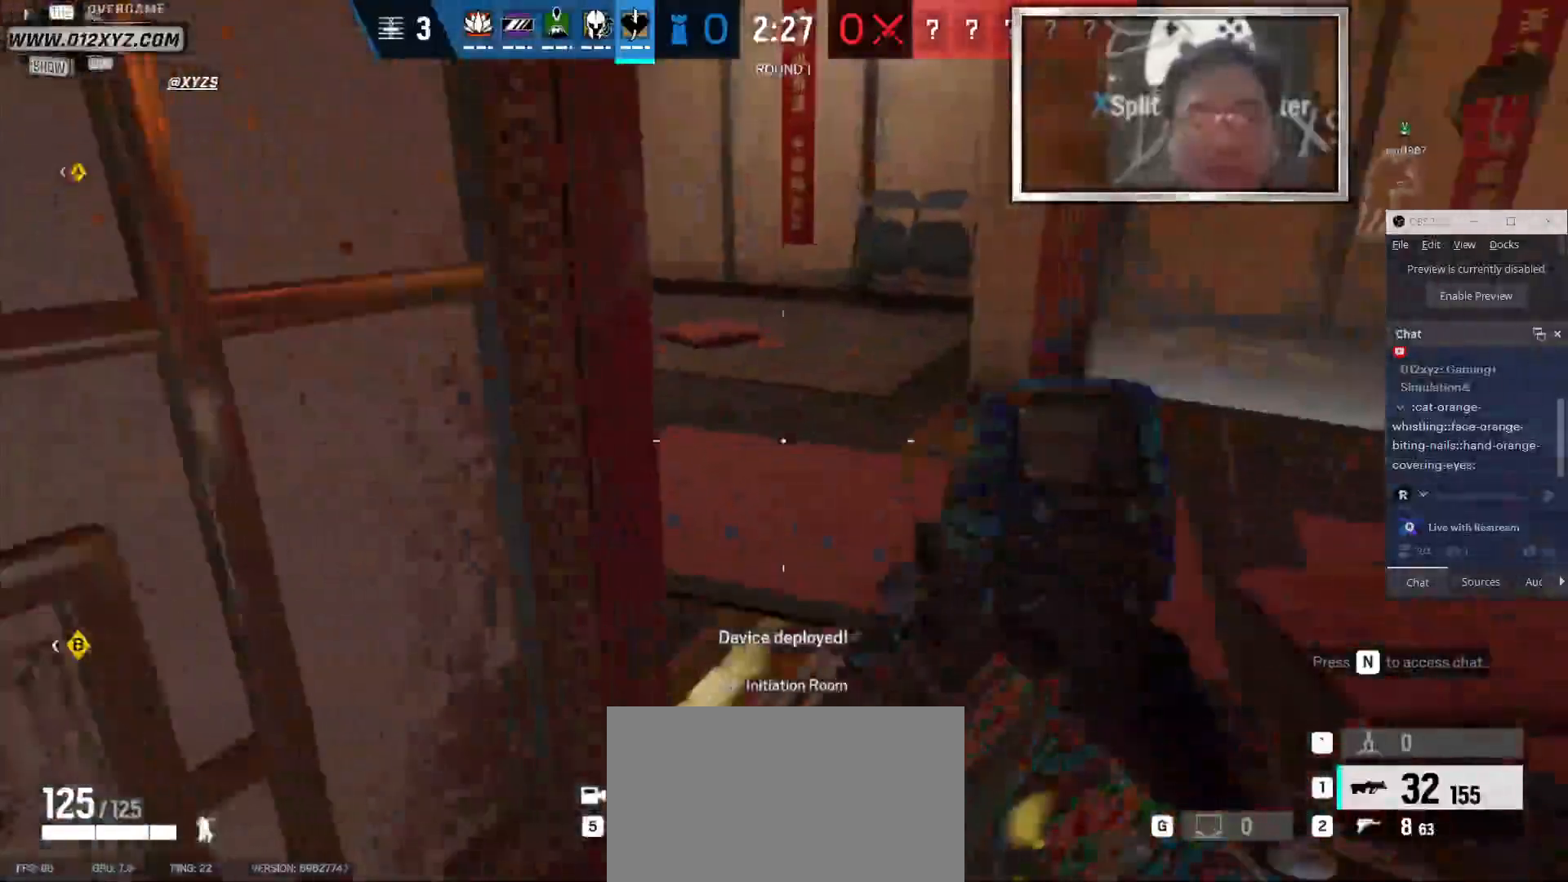
{"keys": ["w"], "mouse": [], "events": [[133, "e", "down"], [466, "e", "up"]]}
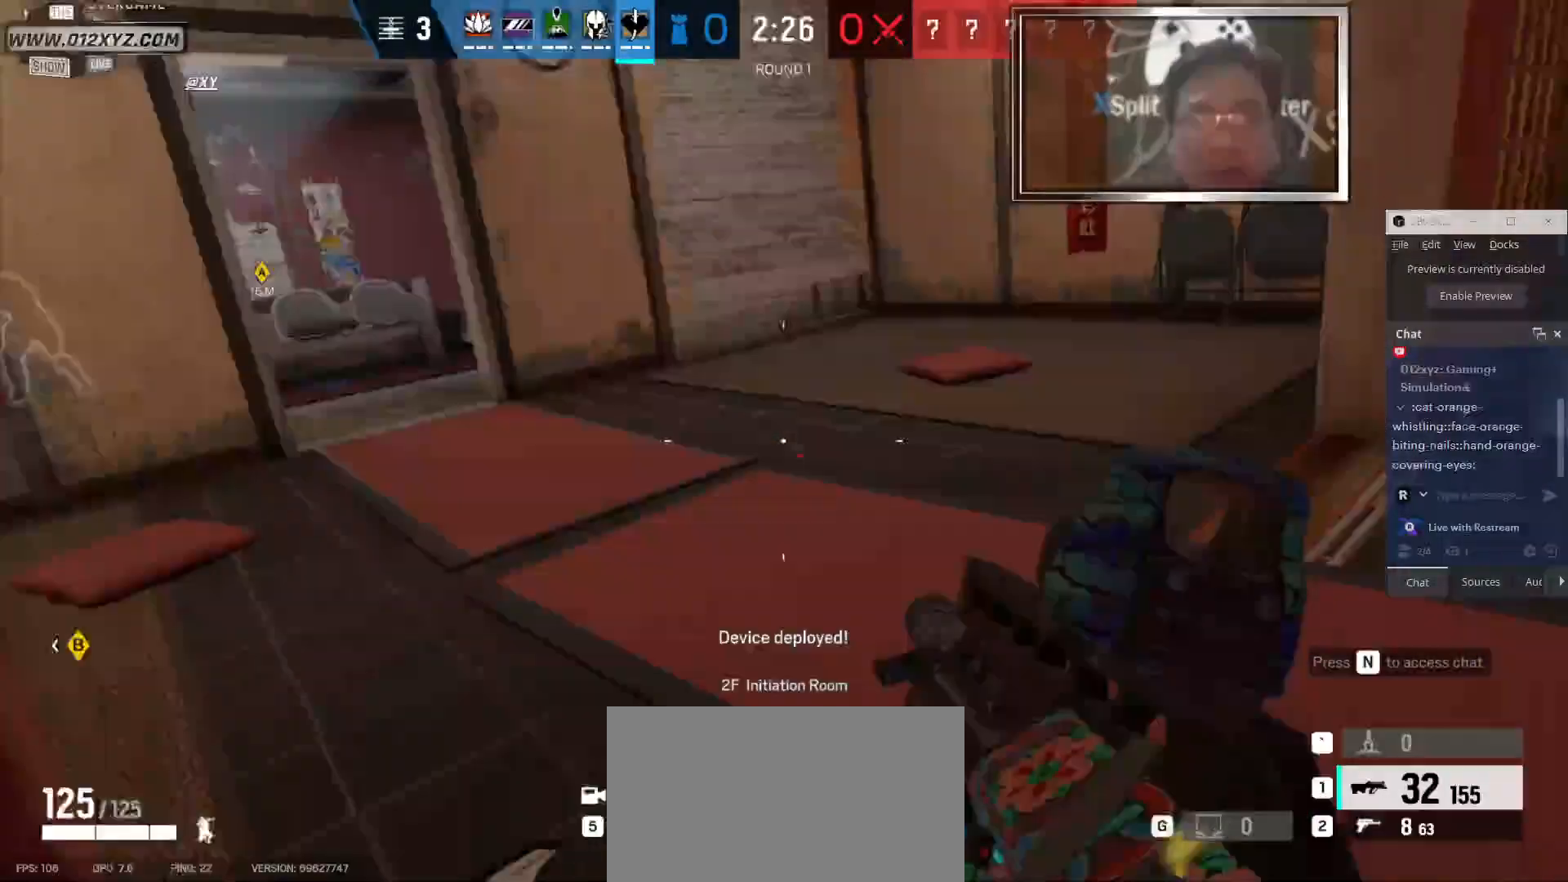
{"keys": ["d", "w"], "mouse": [], "events": [[233, "d", "down"]]}
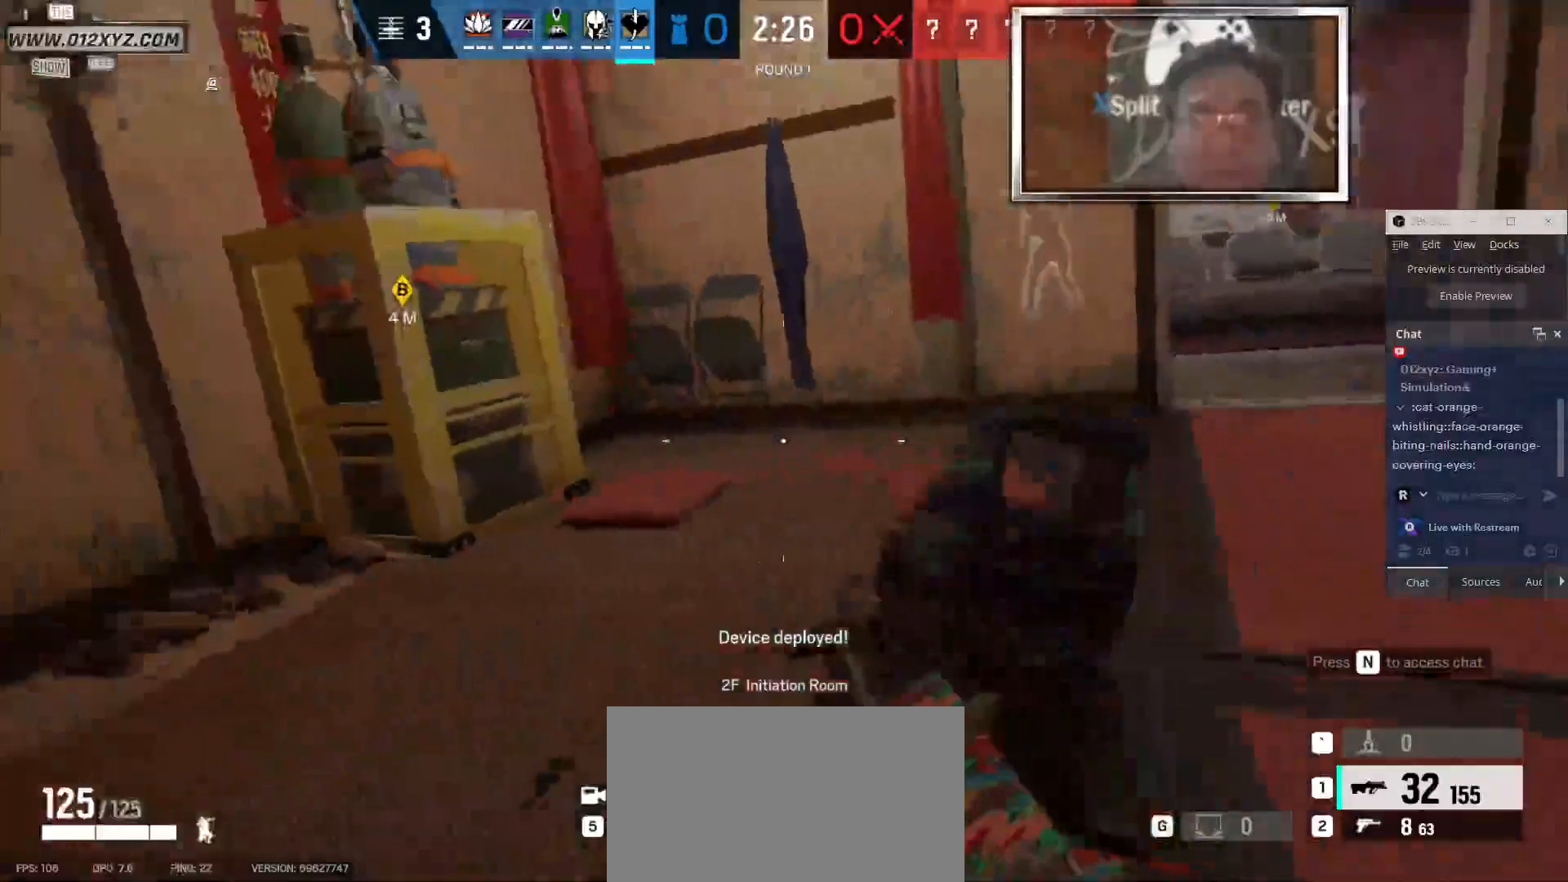
{"keys": ["w"], "mouse": [], "events": [[66, "w", "up"], [300, "w", "down"], [466, "d", "up"]]}
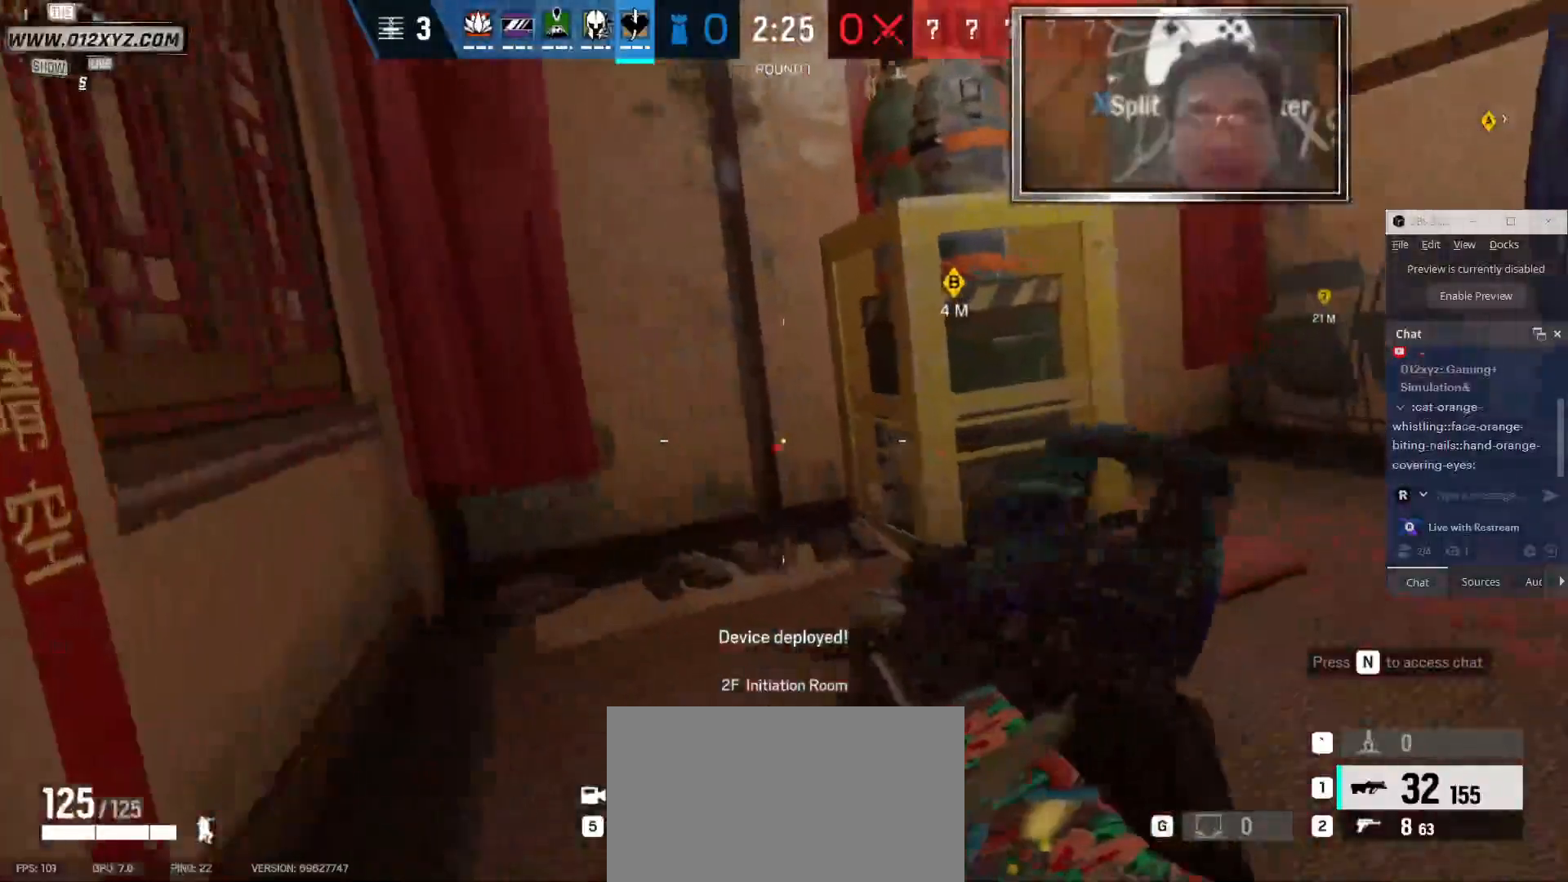
{"keys": ["a"], "mouse": [], "events": [[166, "shift", "down"], [233, "shift", "up"], [366, "a", "down"], [400, "w", "up"]]}